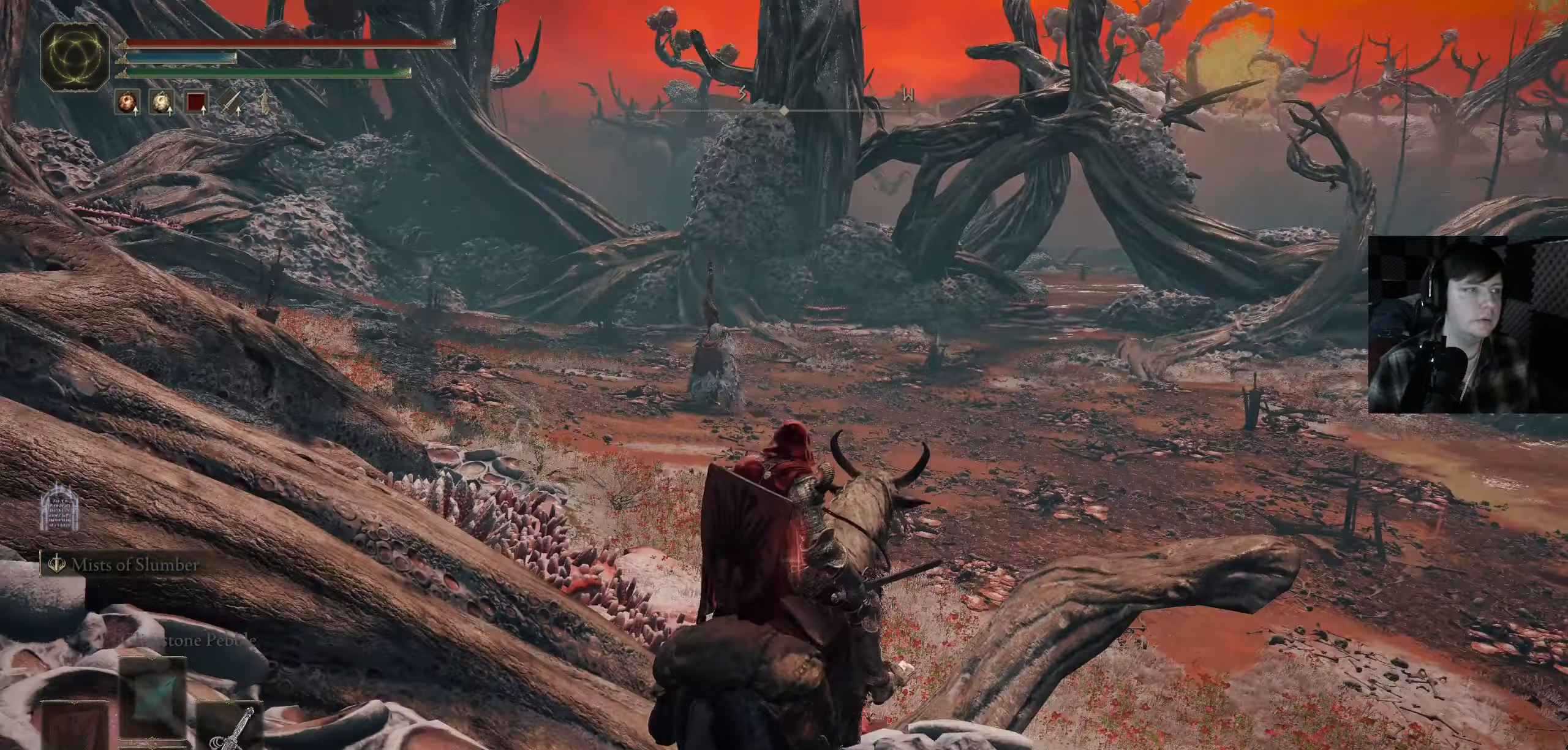
Gameplay with a controller (Xbox layout); each line is a JSON object with the inputs held at the frame after it. "events" lists button and stick changes between this image and that frame as [ms after this image, input, new state], when the widget could be followed in between.
{"buttons": [], "left_stick": "center", "right_stick": "center", "events": []}
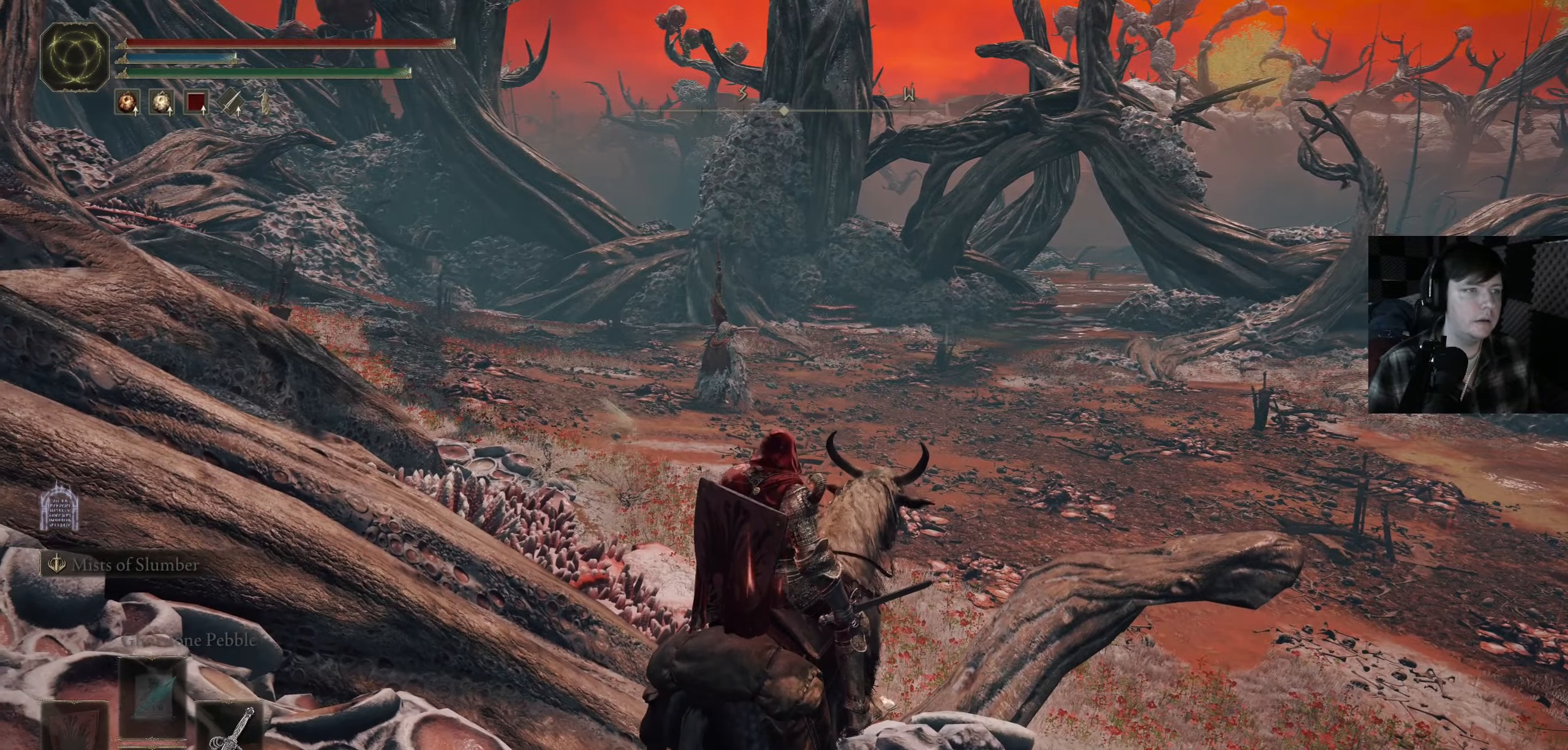
{"buttons": [], "left_stick": "center", "right_stick": "down-left", "events": [[367, "right_stick", "down-left"]]}
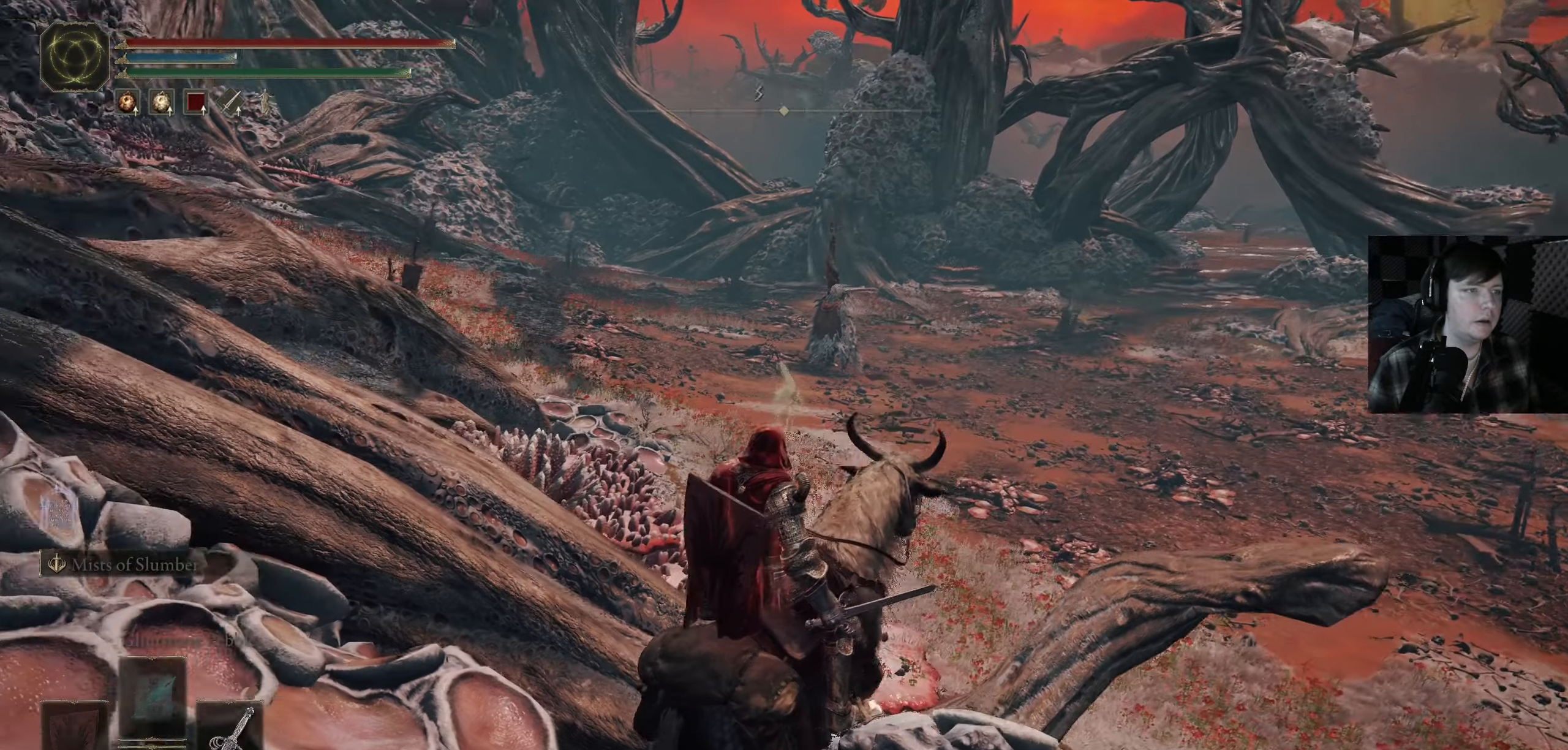
{"buttons": [], "left_stick": "center", "right_stick": "center", "events": [[50, "right_stick", "center"], [250, "right_stick", "right"], [334, "R3", "down"], [384, "right_stick", "center"], [467, "R3", "up"]]}
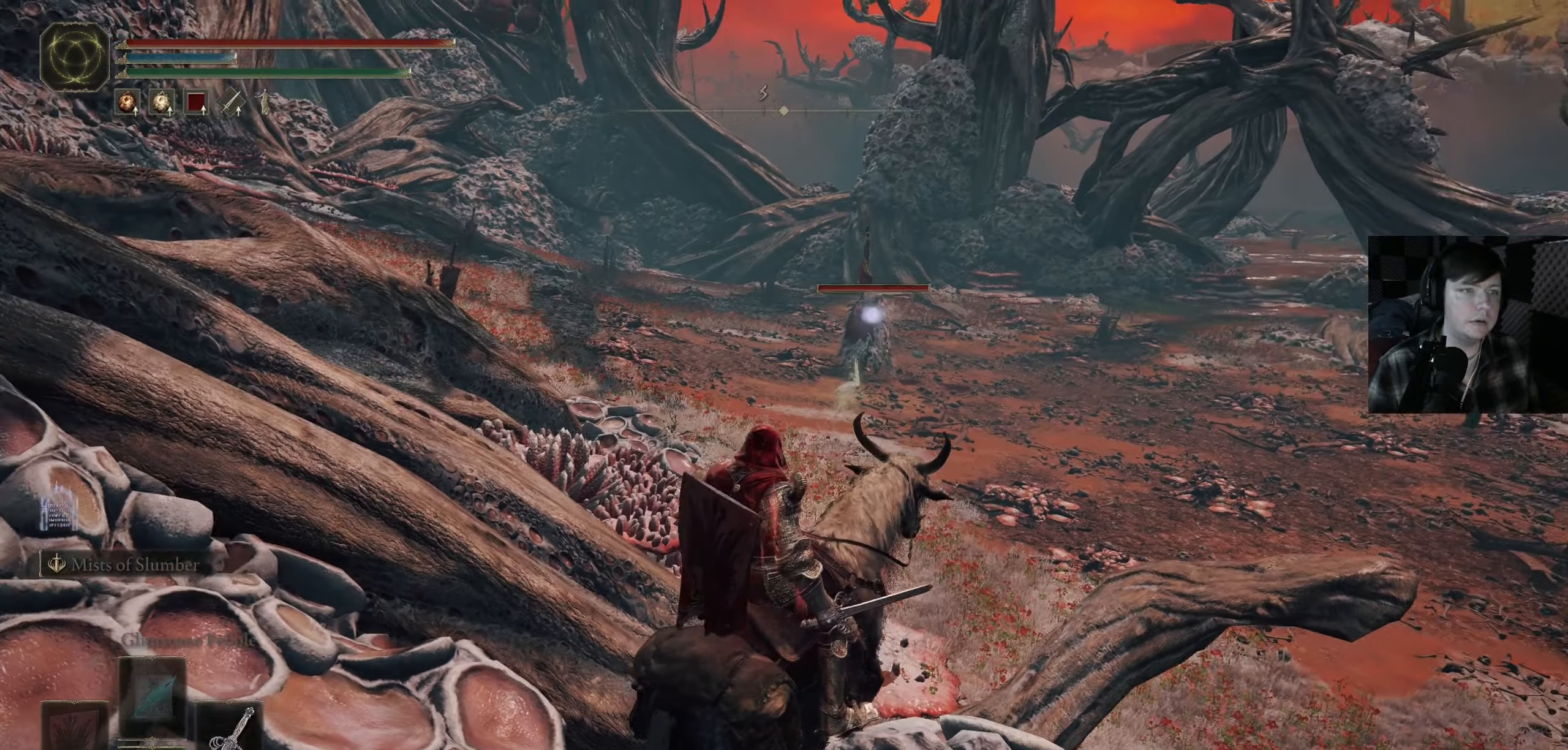
{"buttons": [], "left_stick": "center", "right_stick": "center", "events": []}
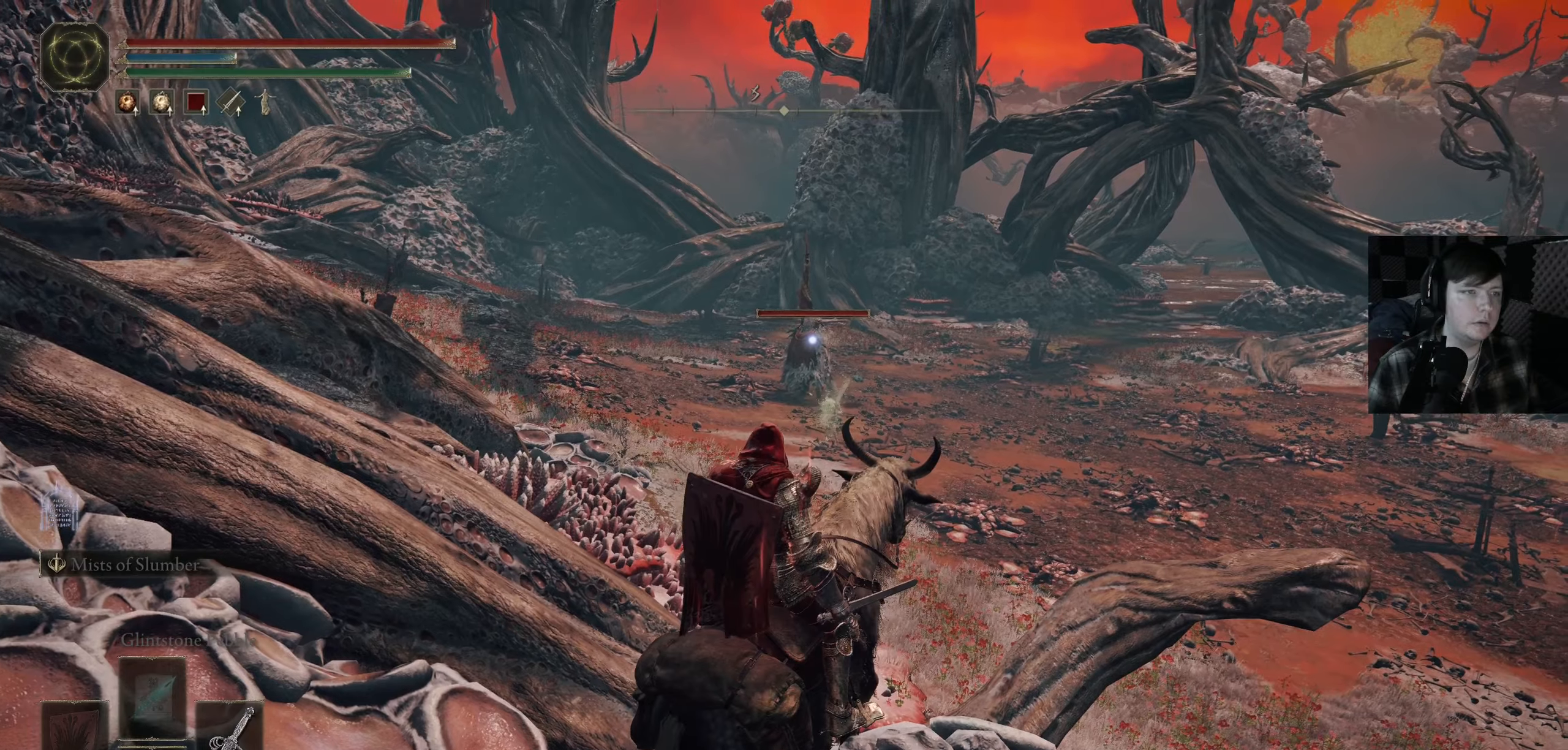
{"buttons": [], "left_stick": "center", "right_stick": "center", "events": []}
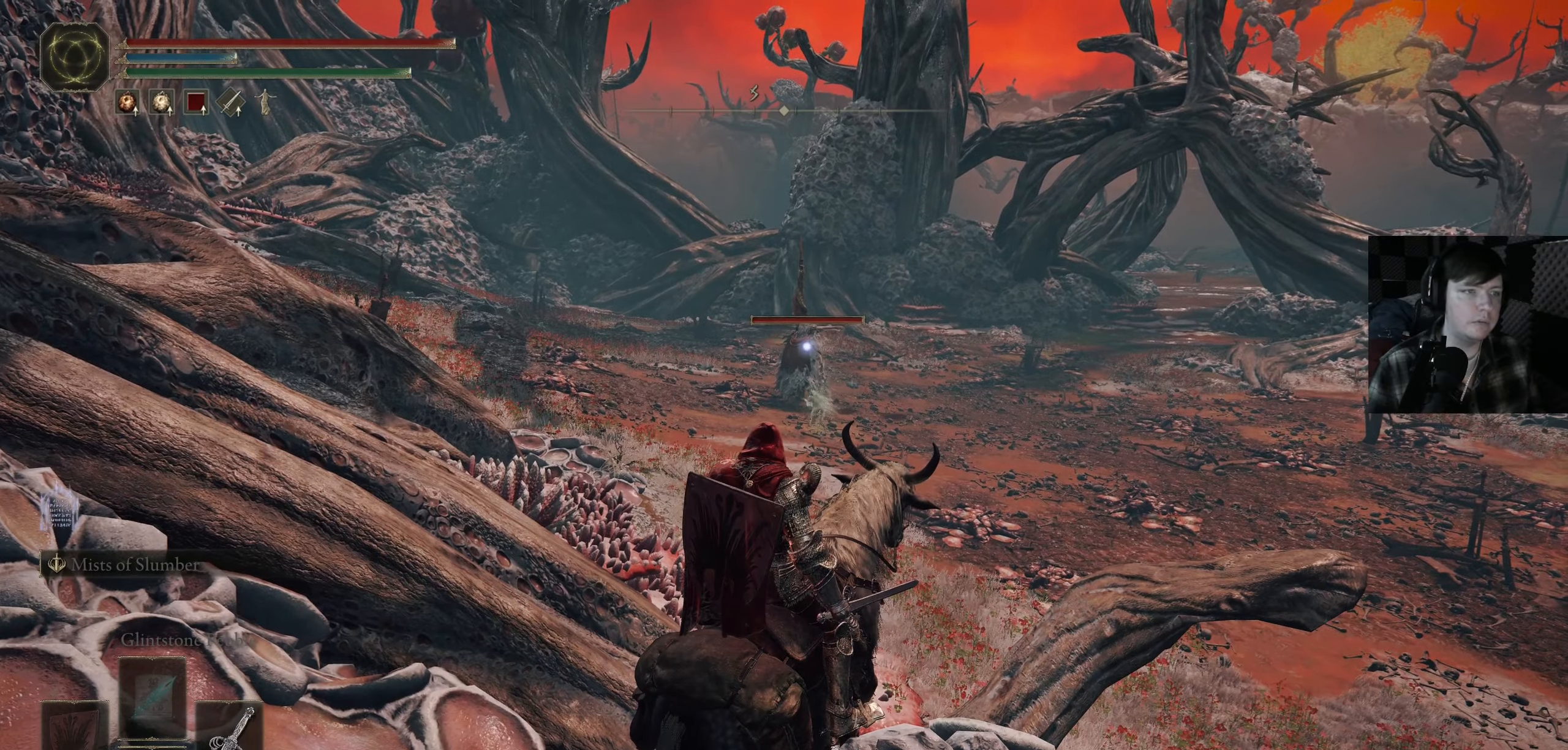
{"buttons": [], "left_stick": "center", "right_stick": "center", "events": []}
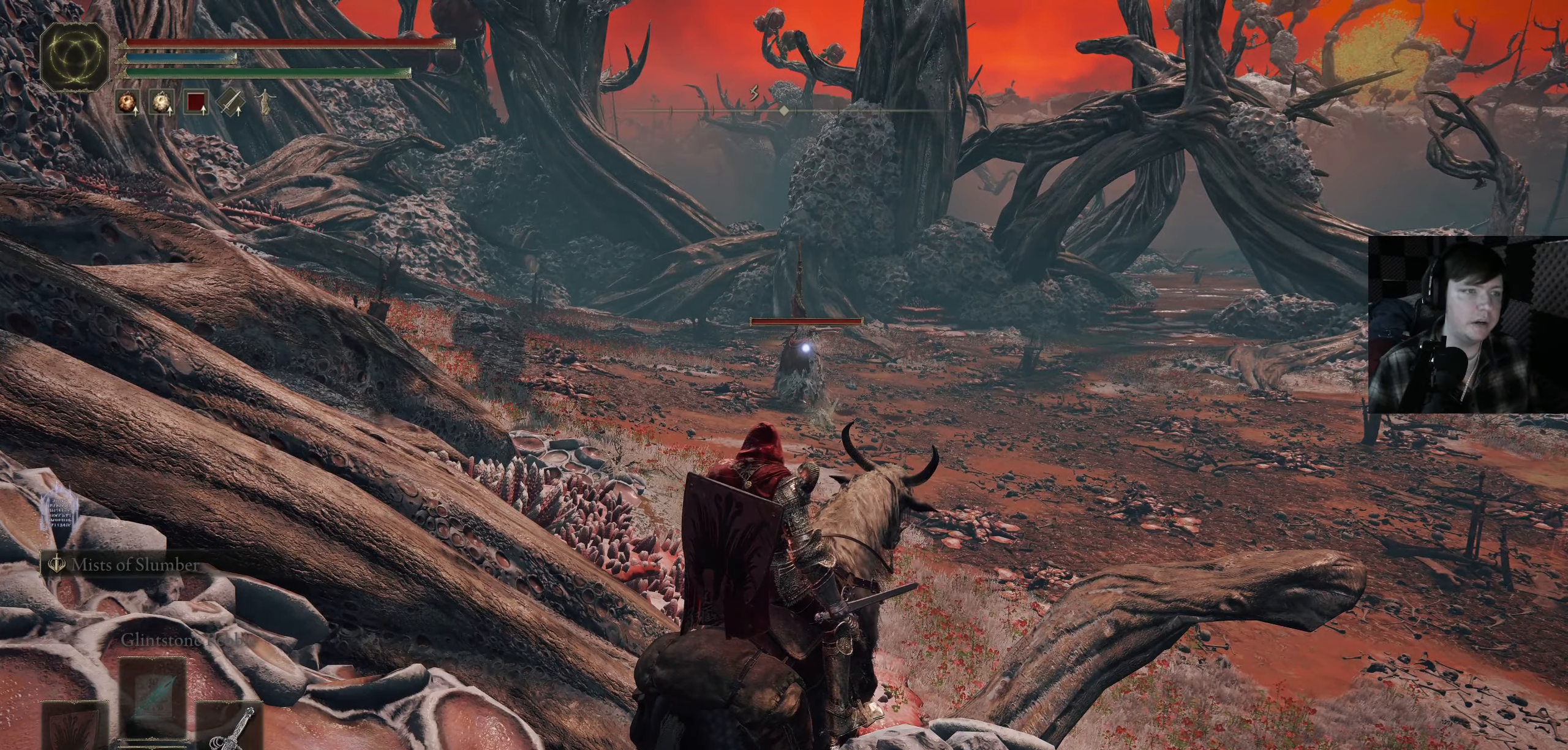
{"buttons": [], "left_stick": "center", "right_stick": "center", "events": []}
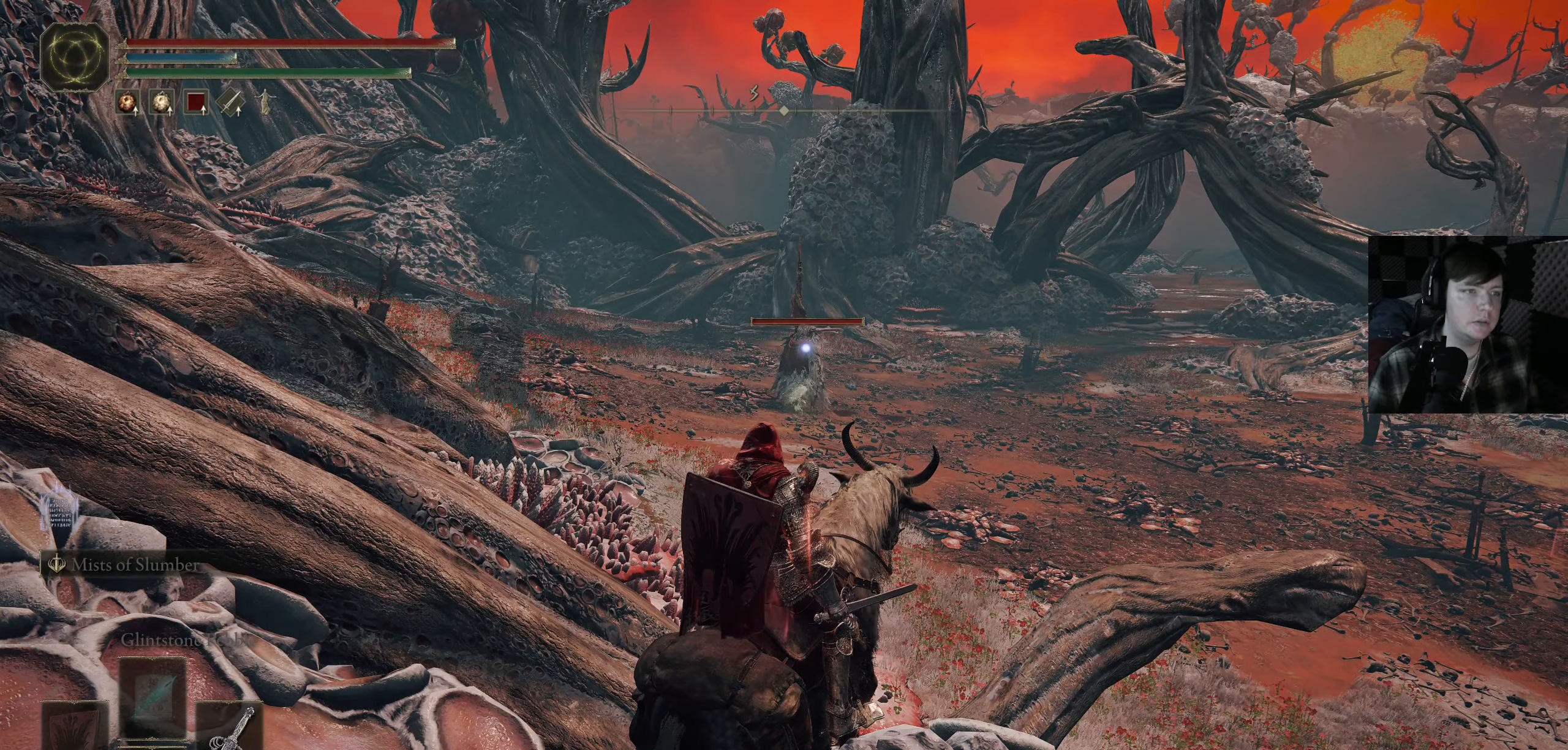
{"buttons": [], "left_stick": "up", "right_stick": "center", "events": [[66, "right_stick", "left"], [83, "left_stick", "up"], [350, "right_stick", "center"]]}
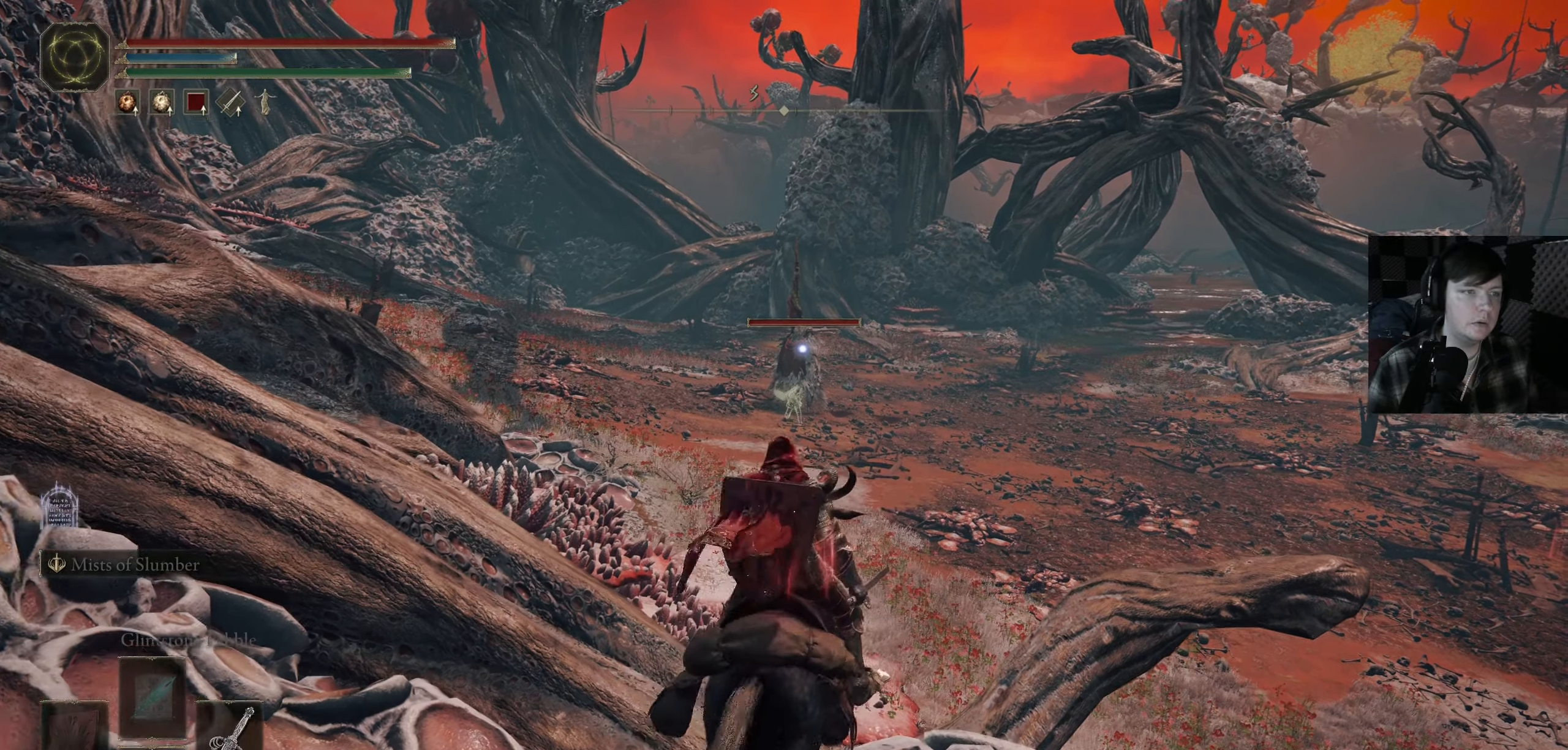
{"buttons": [], "left_stick": "center", "right_stick": "left", "events": [[333, "left_stick", "up-right"], [350, "right_stick", "left"], [500, "left_stick", "center"]]}
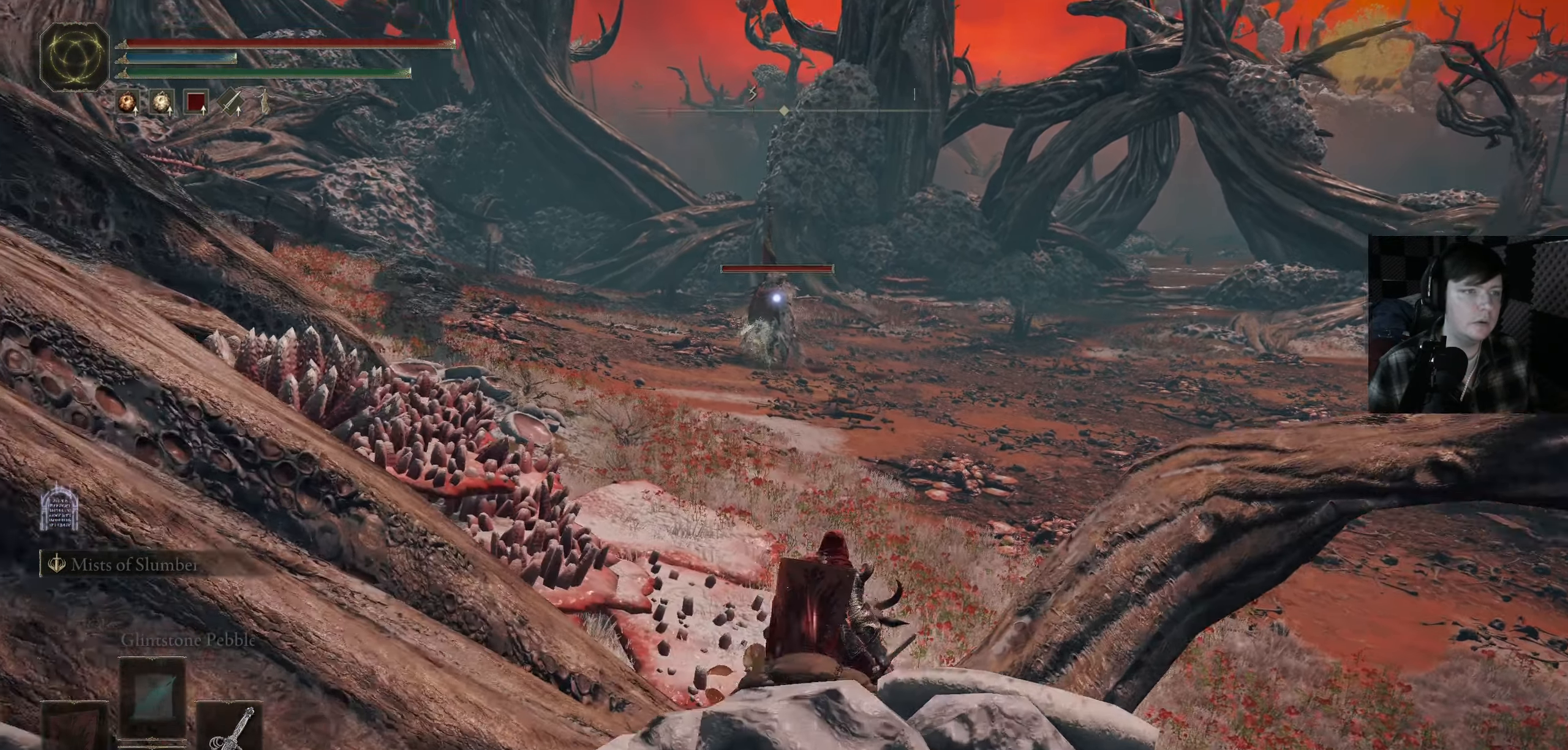
{"buttons": [], "left_stick": "center", "right_stick": "left", "events": [[150, "right_stick", "center"], [450, "right_stick", "left"]]}
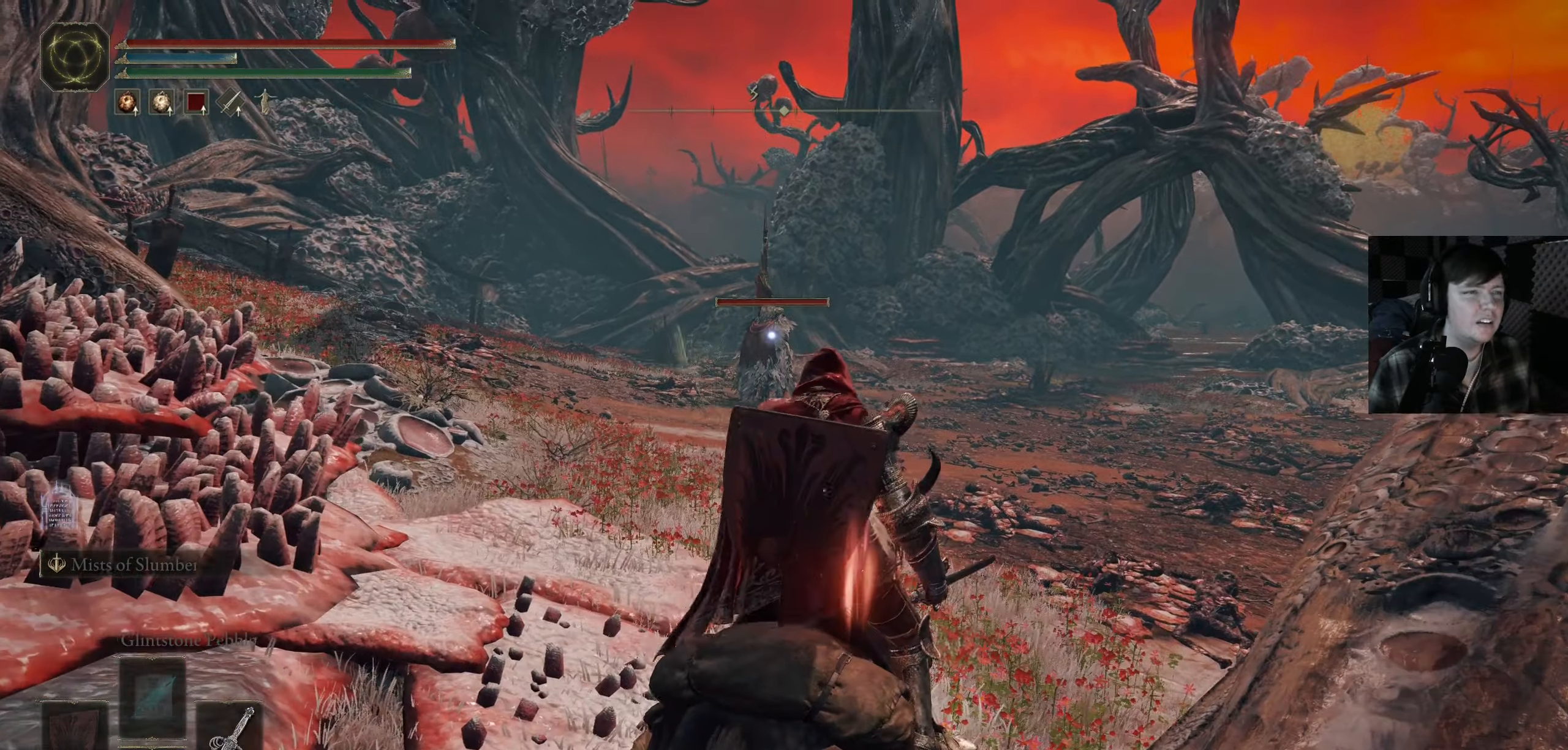
{"buttons": [], "left_stick": "center", "right_stick": "down-left", "events": [[33, "right_stick", "down-left"]]}
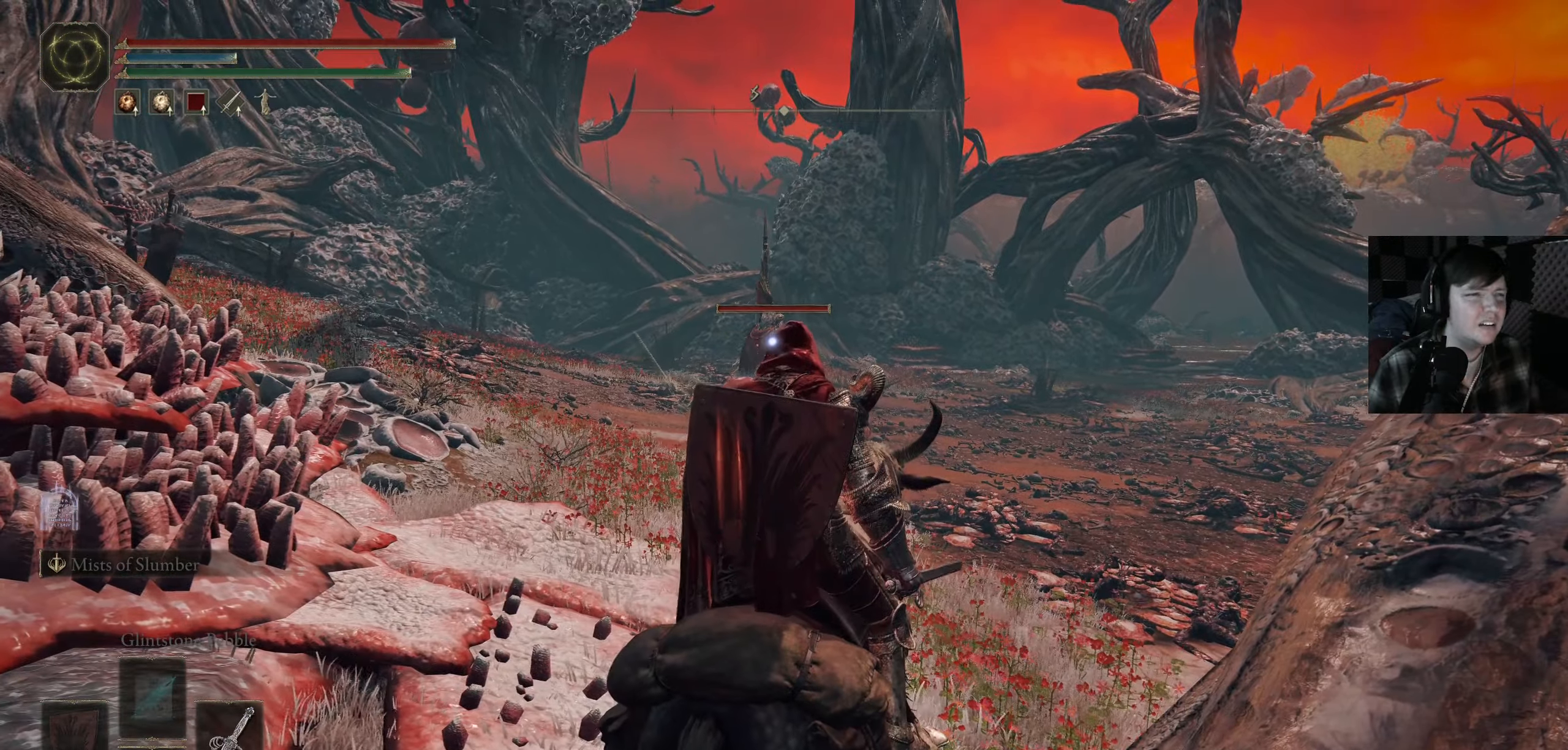
{"buttons": [], "left_stick": "center", "right_stick": "left", "events": [[66, "right_stick", "center"], [400, "right_stick", "left"]]}
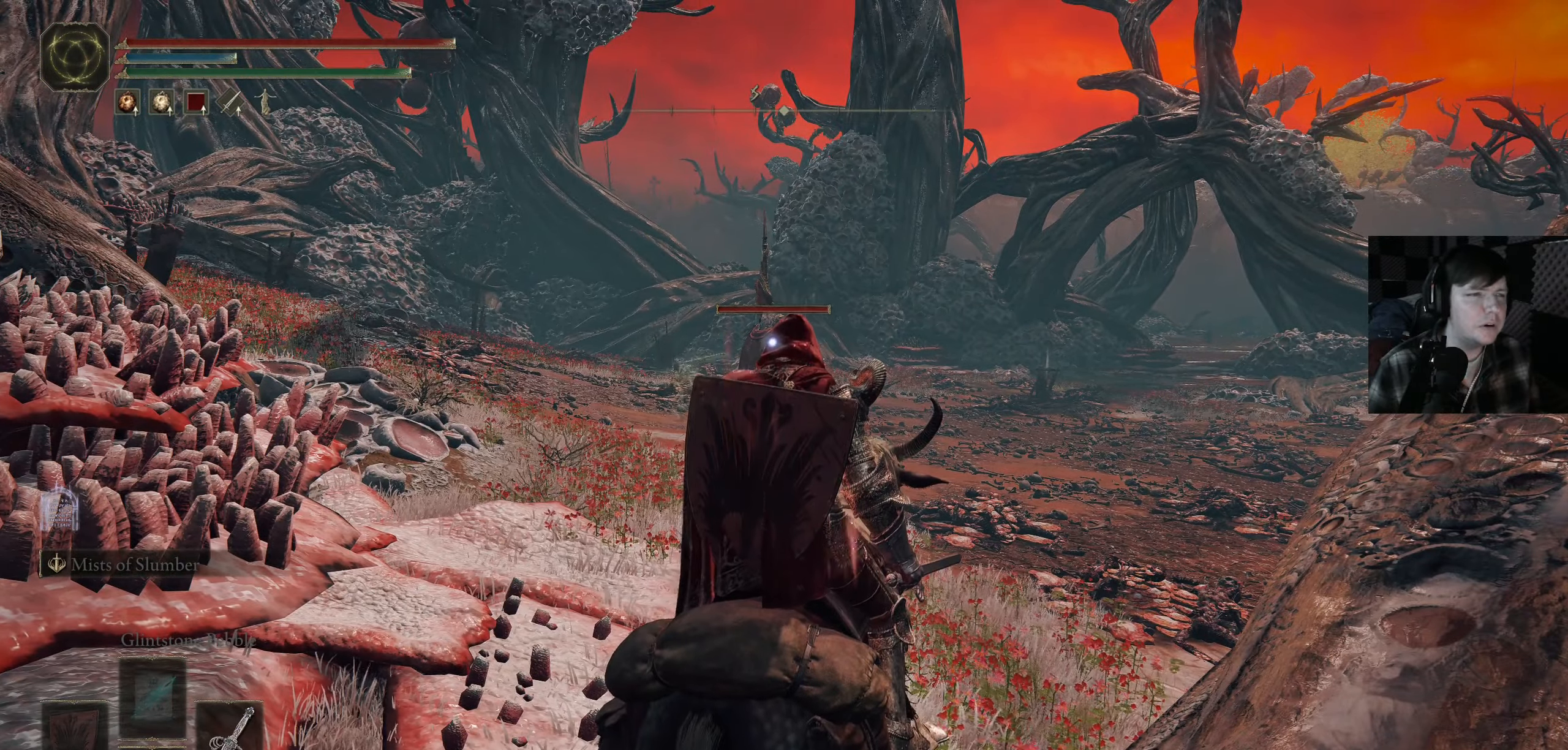
{"buttons": [], "left_stick": "center", "right_stick": "down-left", "events": [[216, "right_stick", "down-left"], [316, "R3", "down"], [433, "R3", "up"]]}
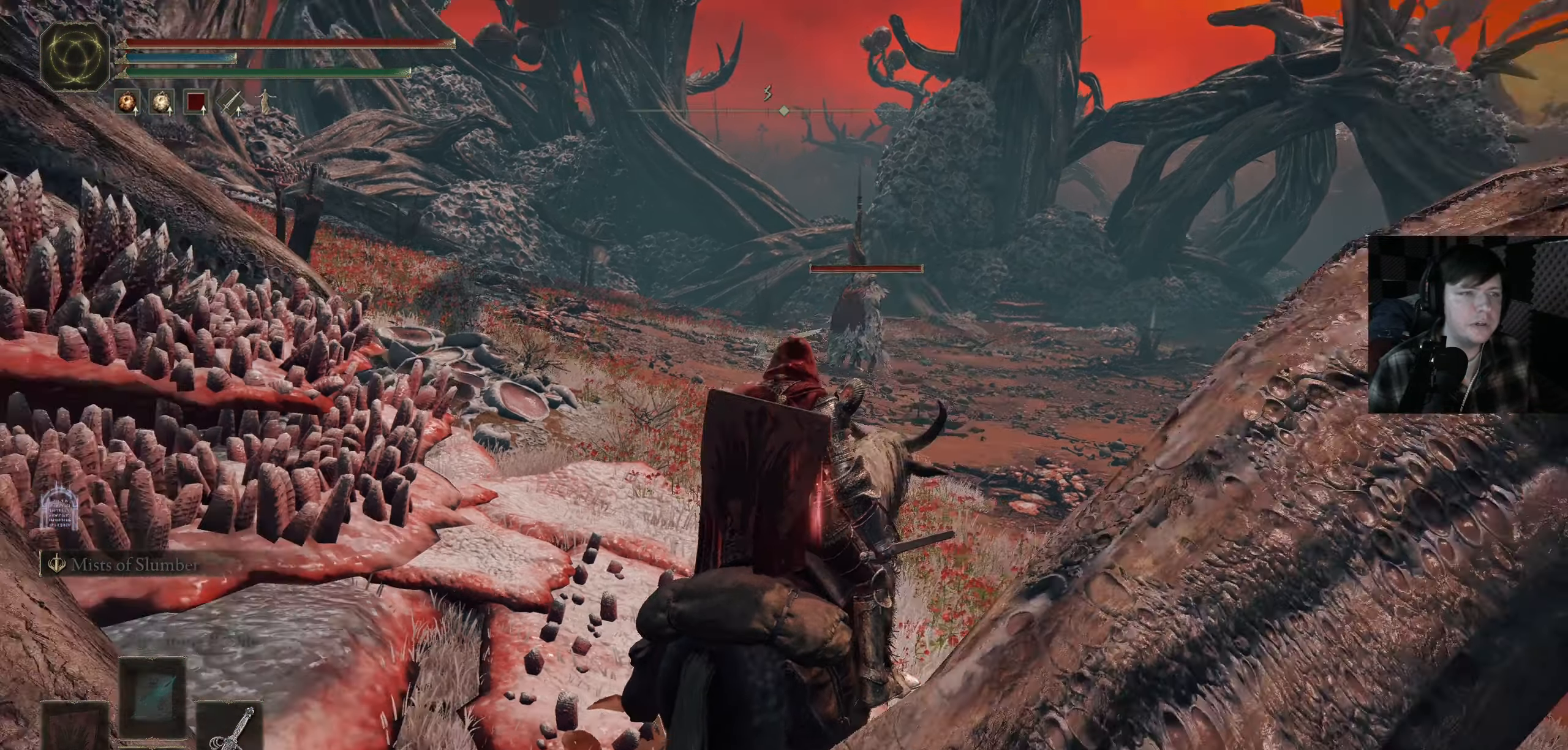
{"buttons": [], "left_stick": "center", "right_stick": "center", "events": [[16, "right_stick", "left"], [366, "right_stick", "center"]]}
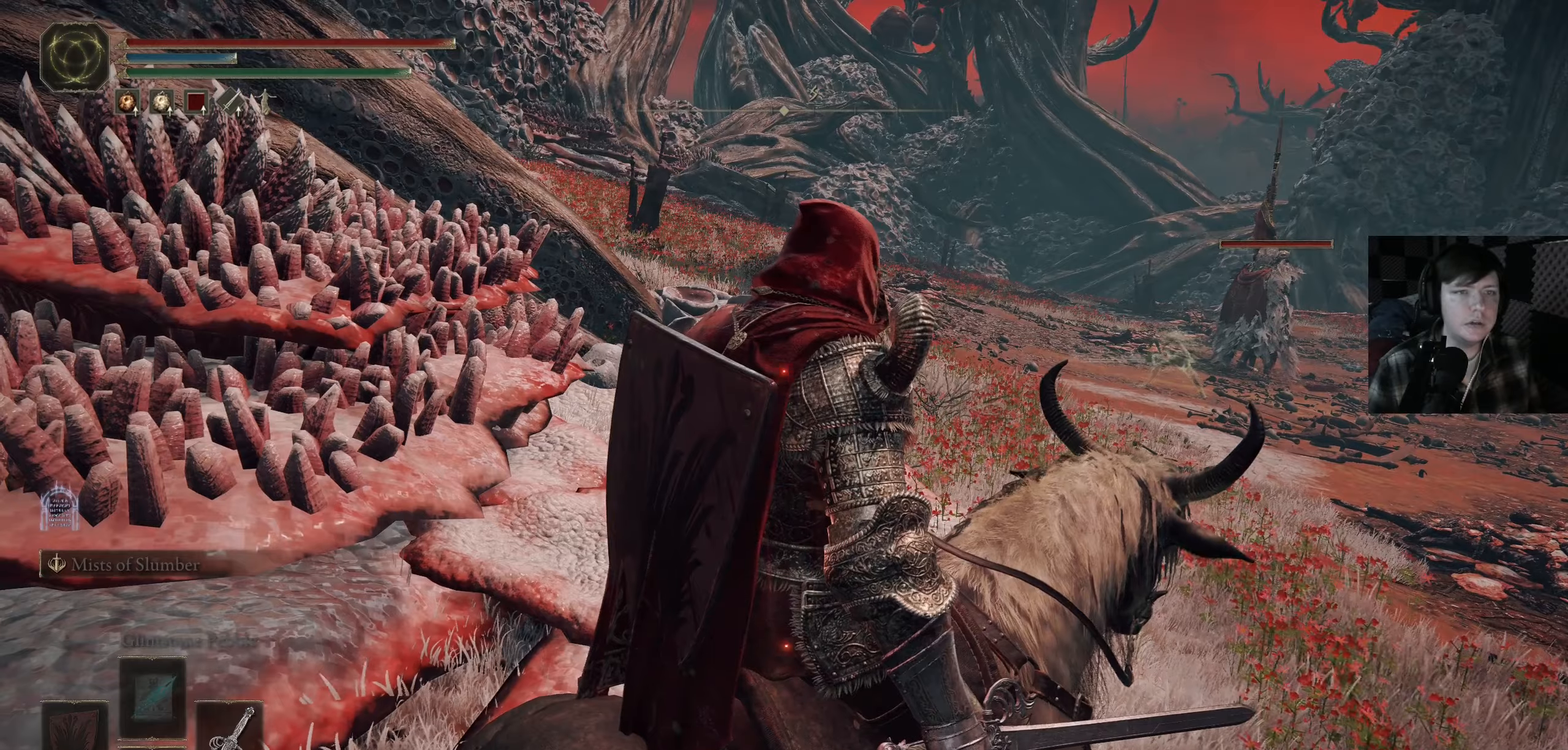
{"buttons": [], "left_stick": "center", "right_stick": "center", "events": []}
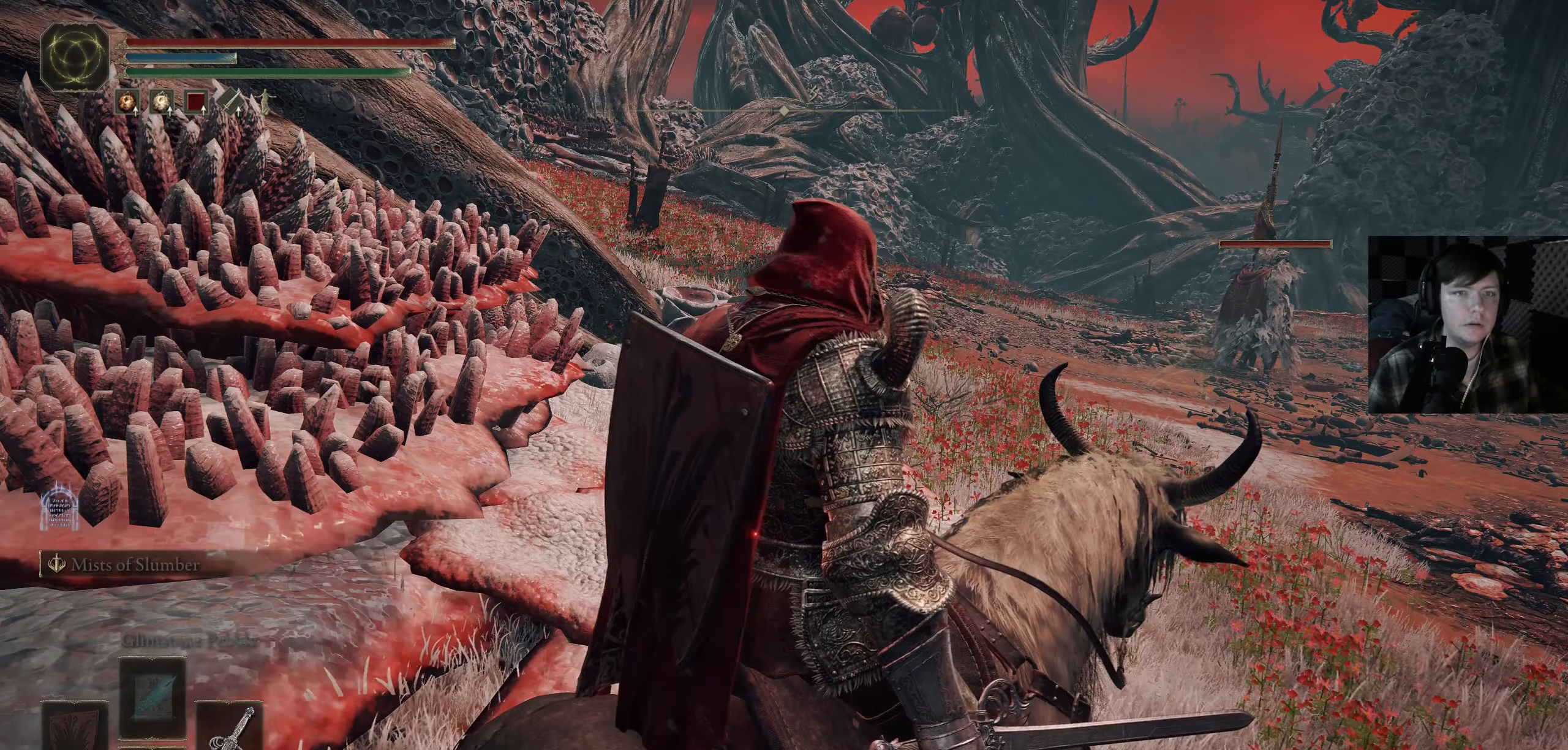
{"buttons": [], "left_stick": "right", "right_stick": "center", "events": [[283, "right_stick", "left"], [400, "left_stick", "right"], [483, "right_stick", "center"]]}
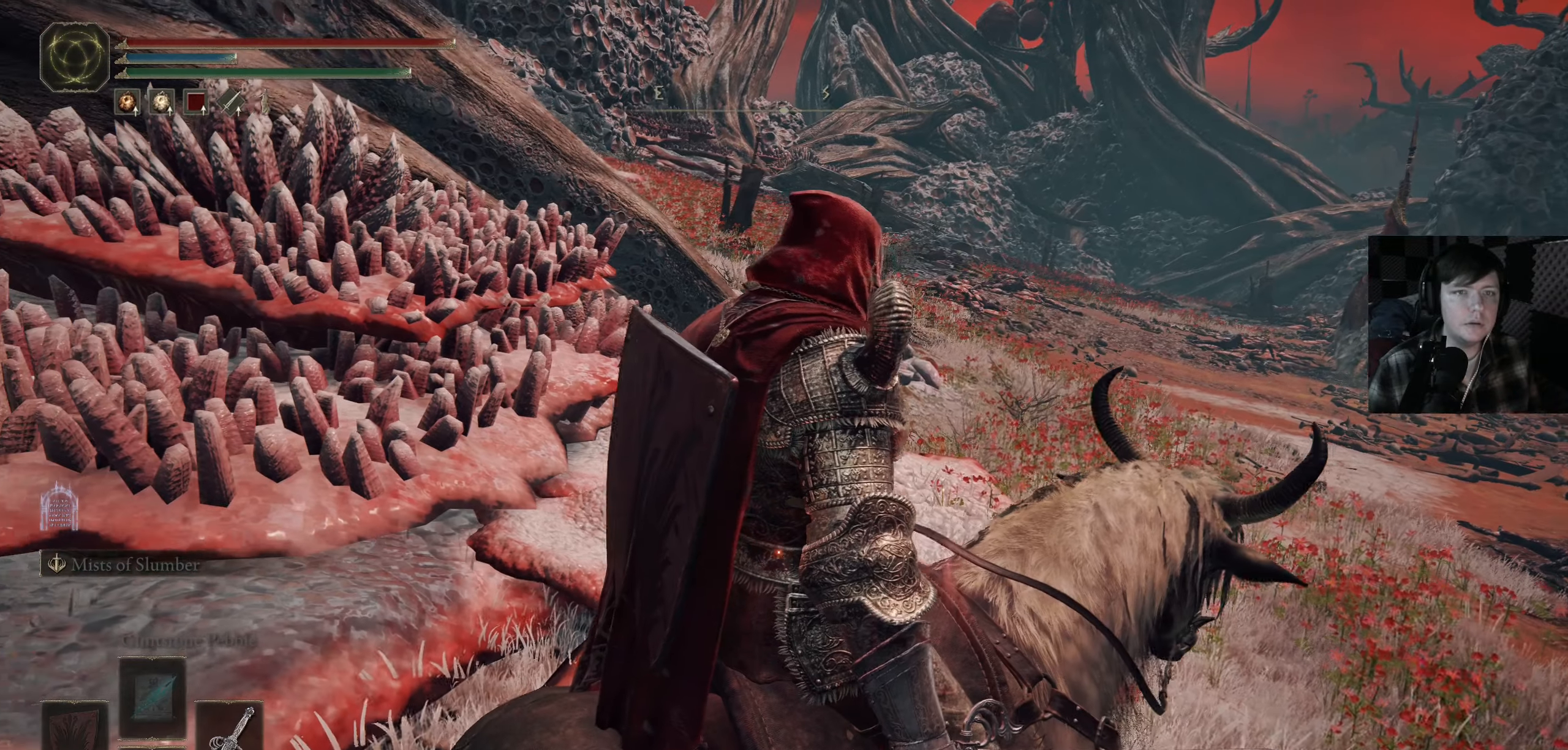
{"buttons": [], "left_stick": "center", "right_stick": "center", "events": [[250, "left_stick", "center"]]}
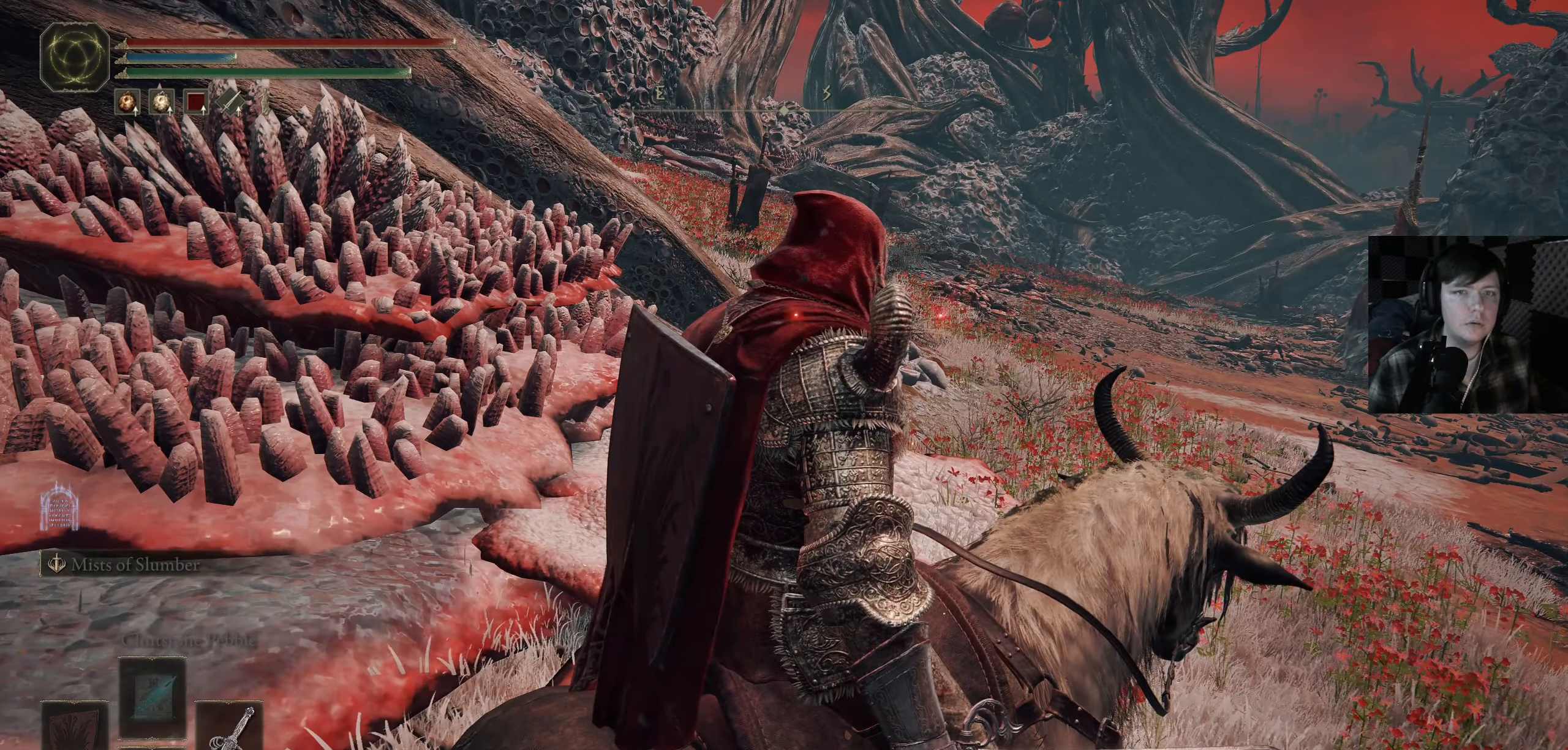
{"buttons": [], "left_stick": "center", "right_stick": "center", "events": []}
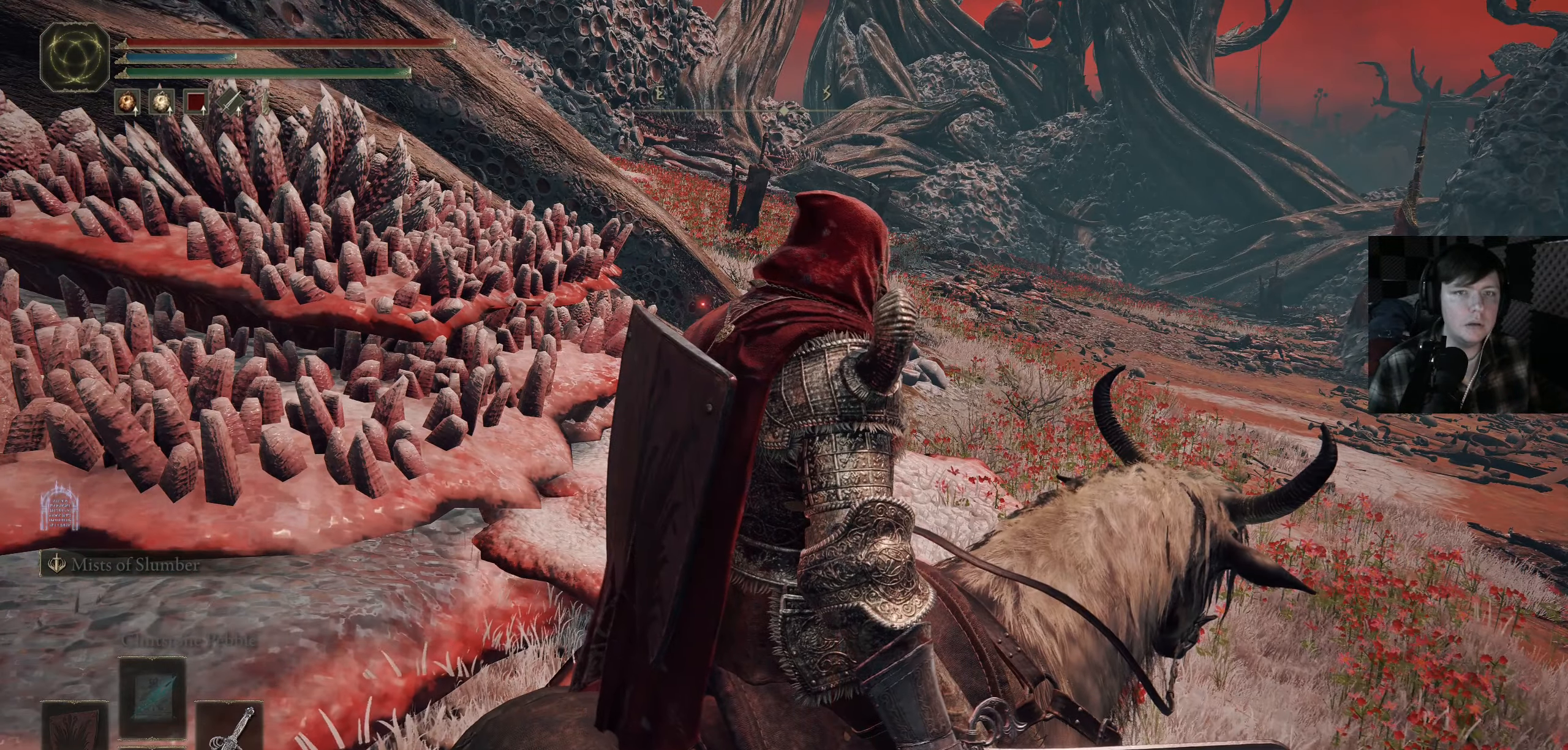
{"buttons": [], "left_stick": "center", "right_stick": "center", "events": []}
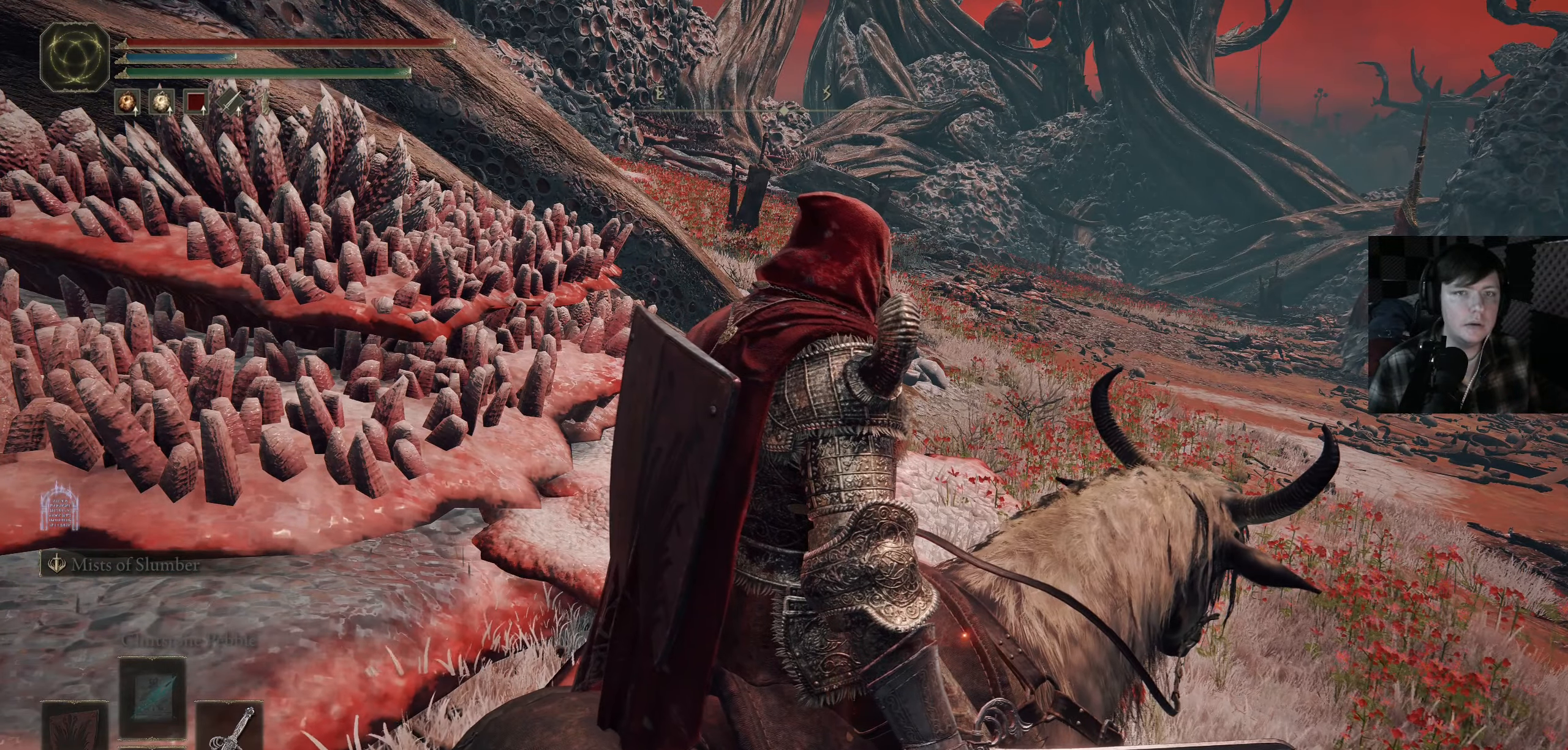
{"buttons": [], "left_stick": "right", "right_stick": "left", "events": [[500, "left_stick", "right"], [500, "right_stick", "left"]]}
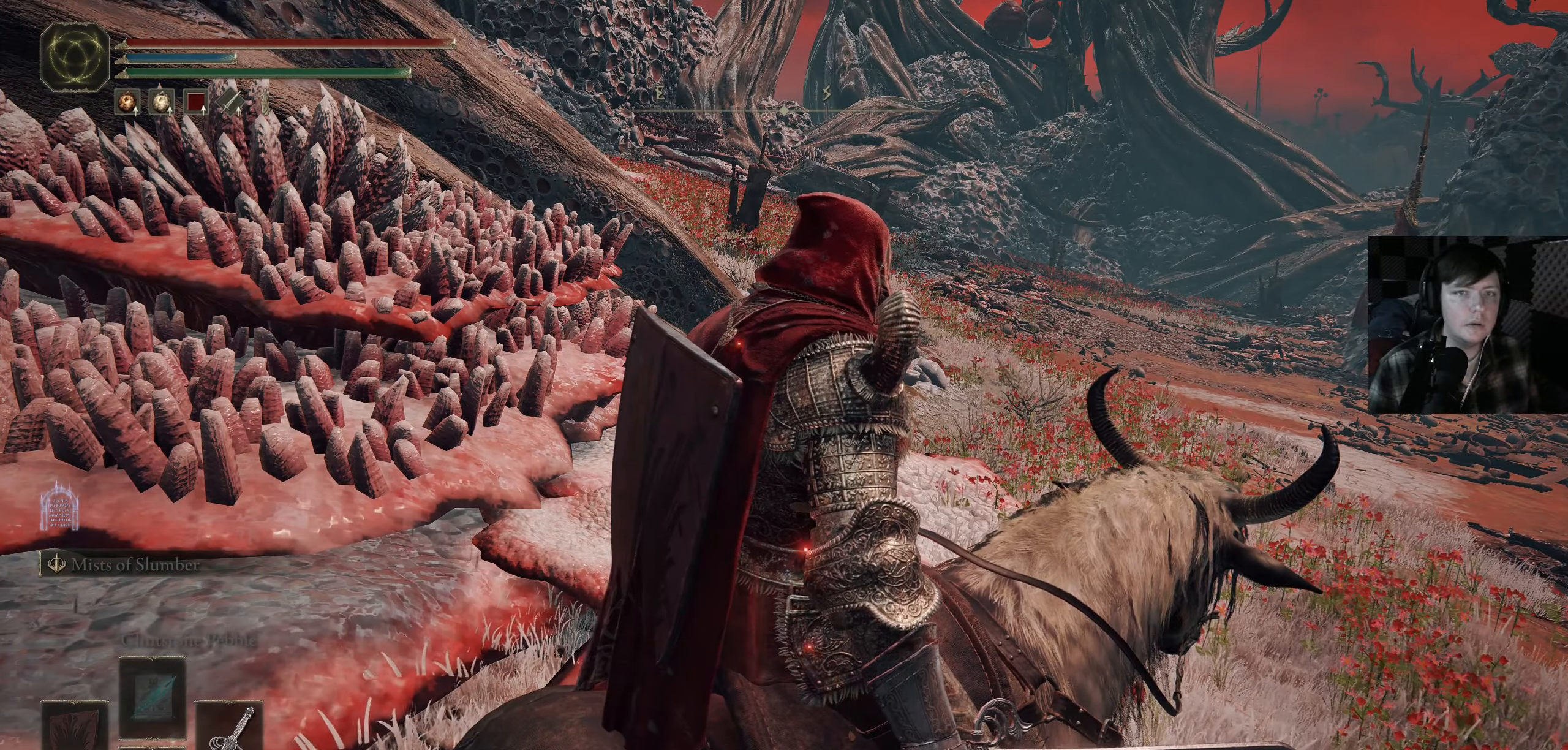
{"buttons": [], "left_stick": "down", "right_stick": "left", "events": [[100, "left_stick", "down-right"], [183, "right_stick", "up"], [267, "right_stick", "center"], [350, "left_stick", "down"], [450, "right_stick", "left"]]}
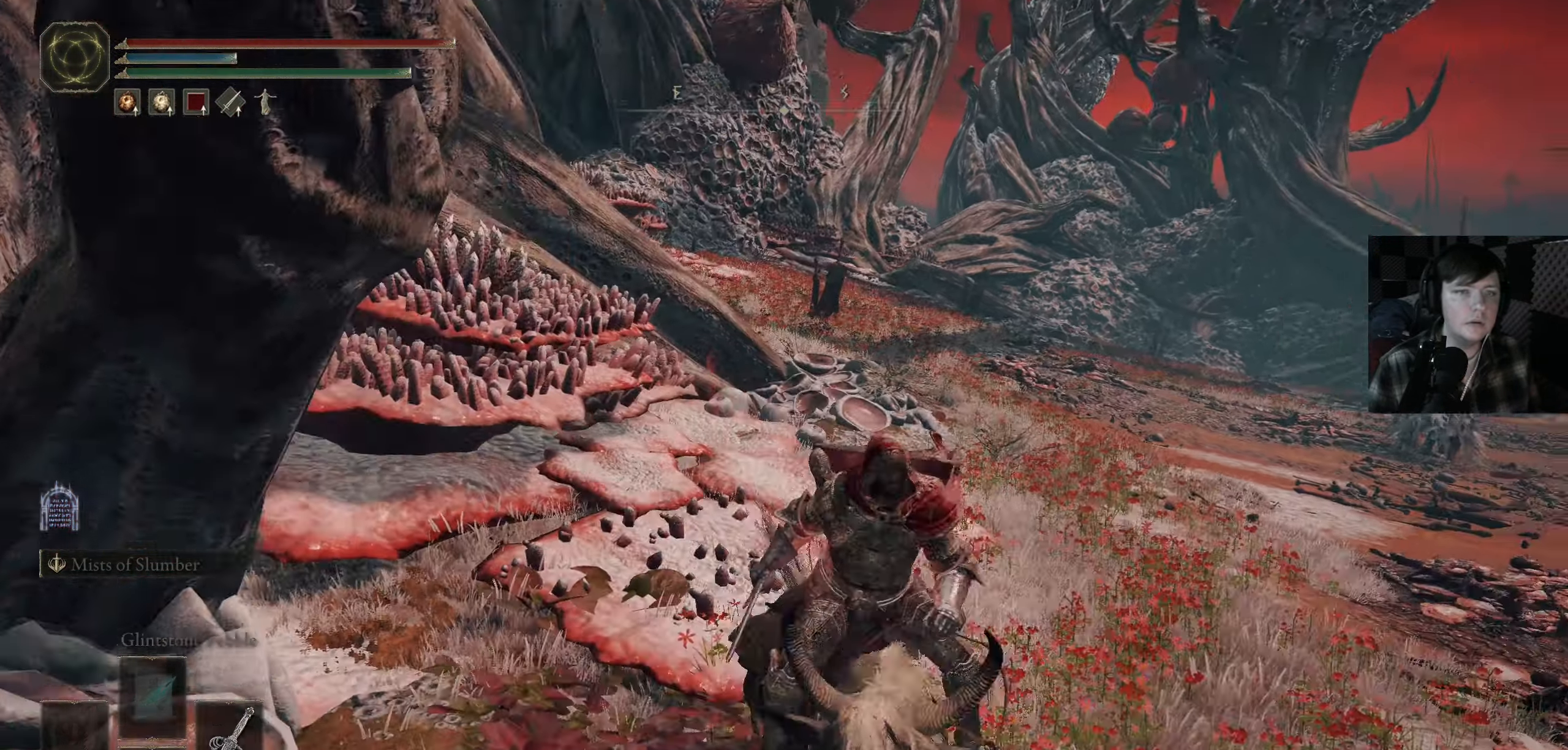
{"buttons": [], "left_stick": "right", "right_stick": "center", "events": [[67, "left_stick", "center"], [300, "right_stick", "center"], [467, "left_stick", "right"]]}
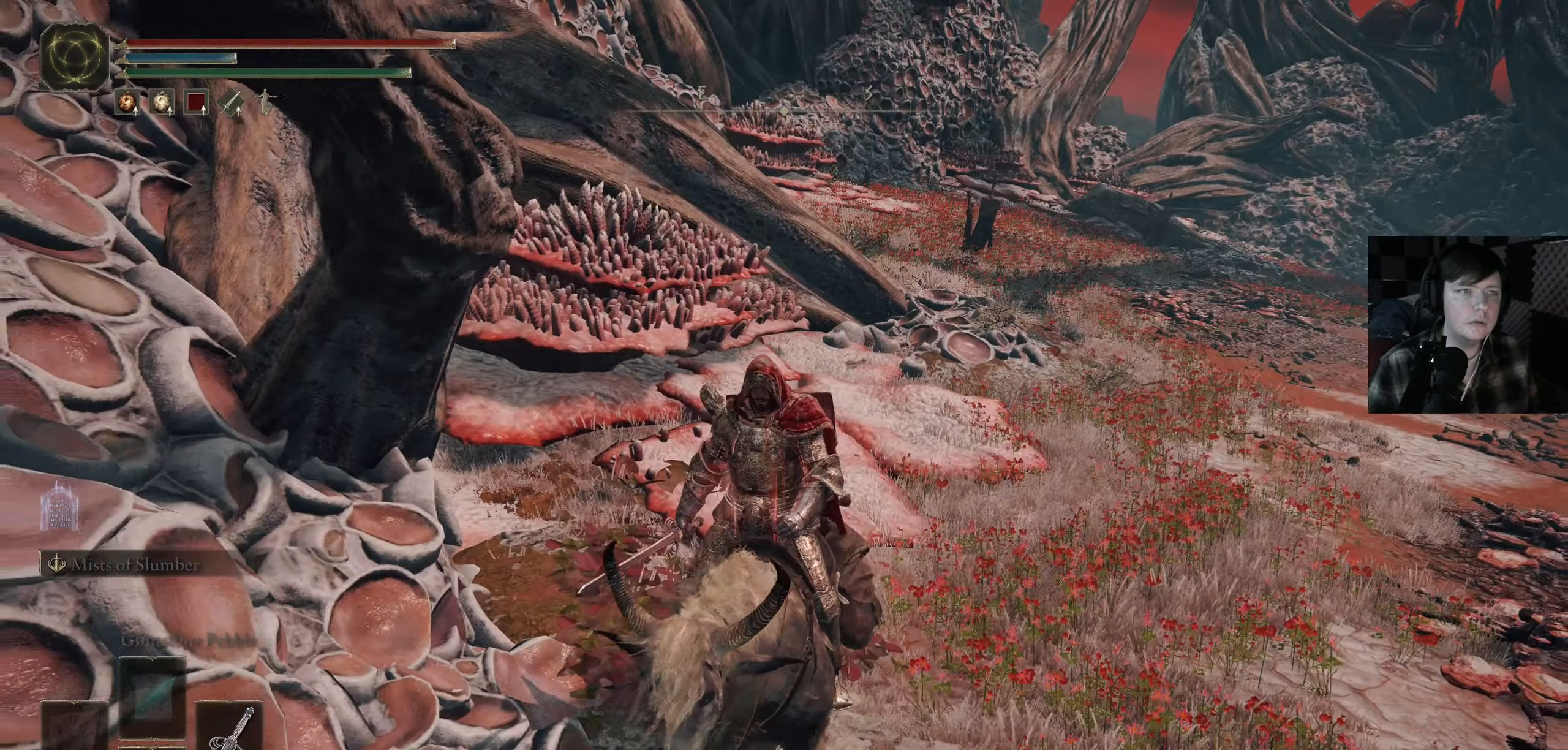
{"buttons": [], "left_stick": "center", "right_stick": "center", "events": [[17, "right_stick", "right"], [200, "right_stick", "center"], [233, "left_stick", "center"]]}
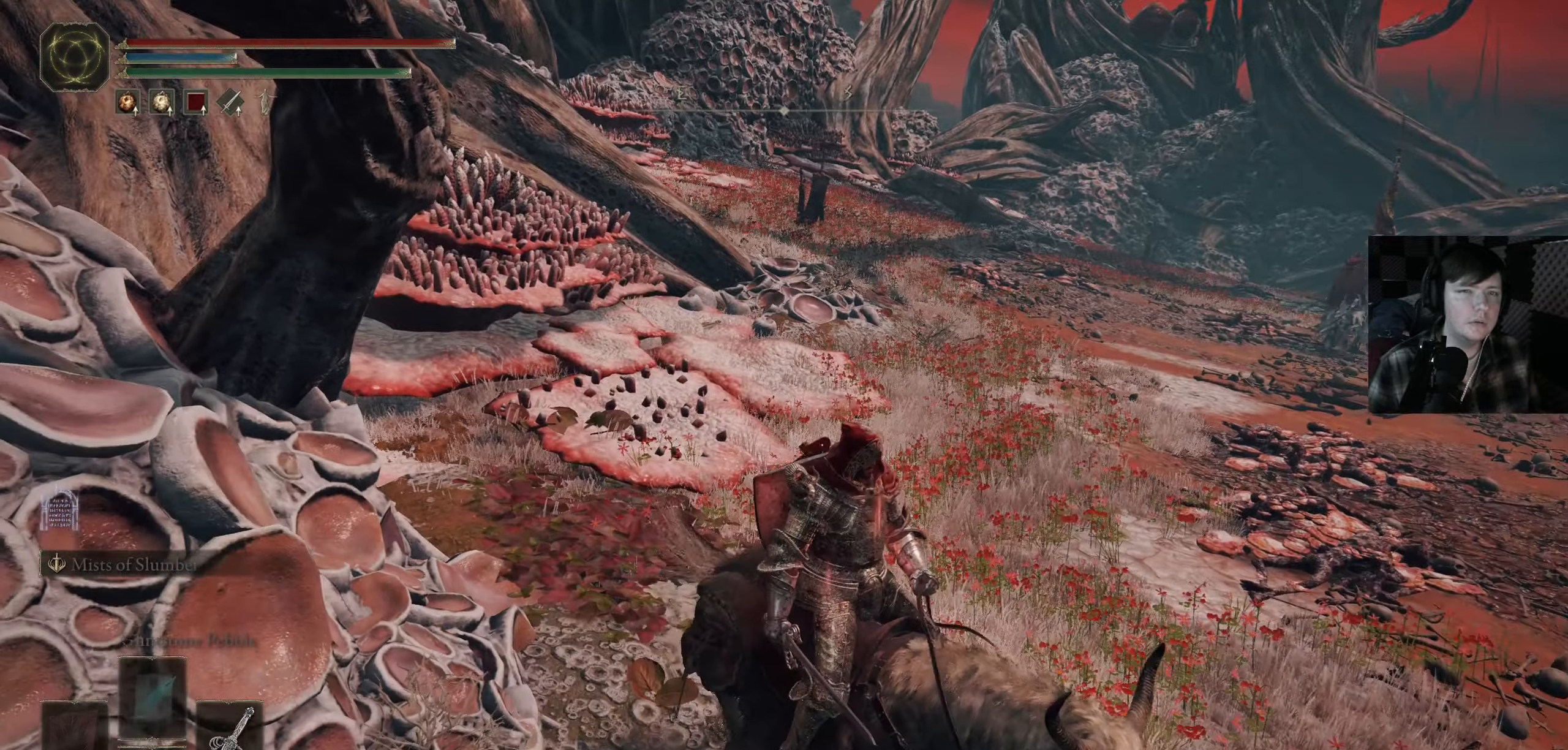
{"buttons": [], "left_stick": "center", "right_stick": "left", "events": [[500, "right_stick", "left"]]}
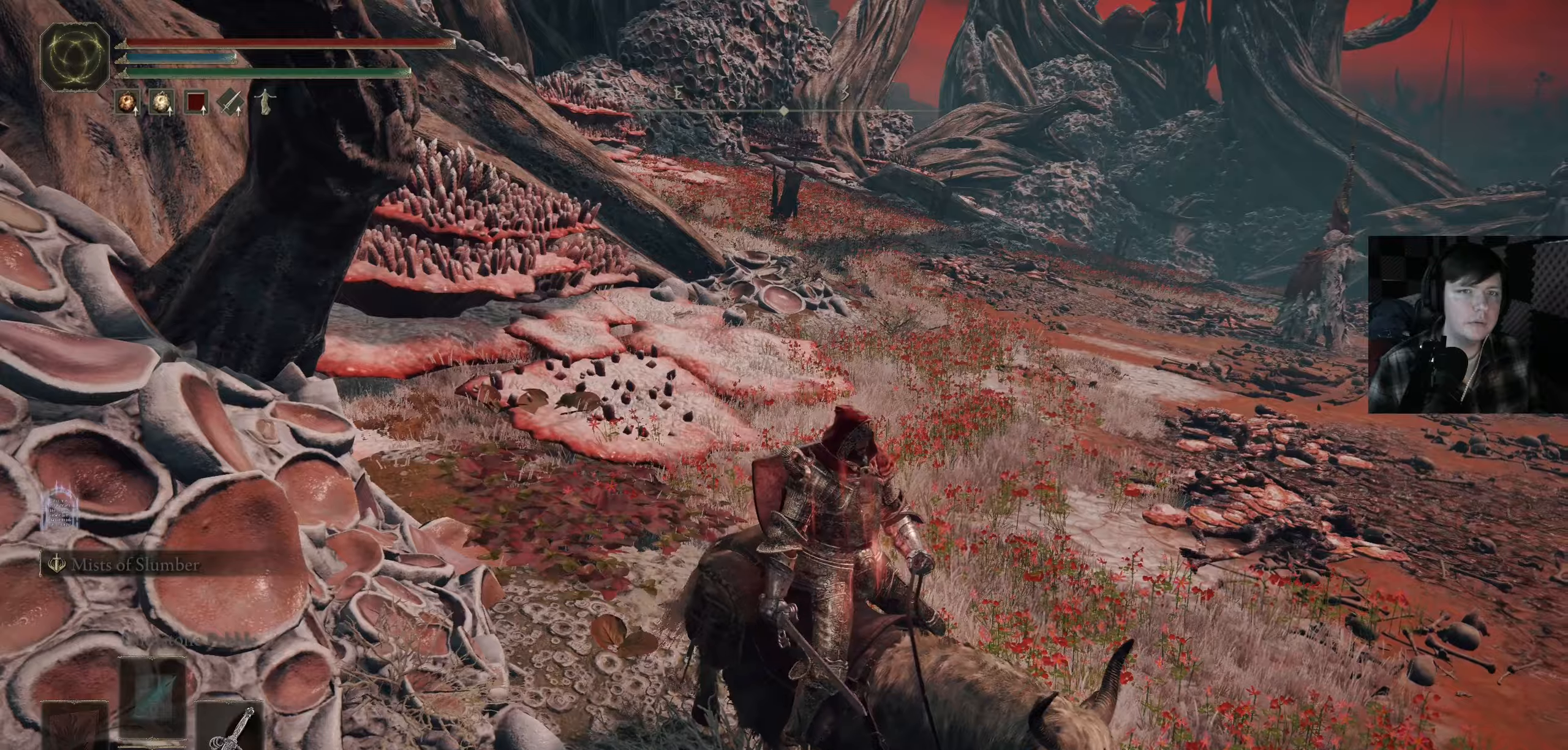
{"buttons": [], "left_stick": "down-right", "right_stick": "center", "events": [[150, "right_stick", "center"], [284, "left_stick", "down-right"]]}
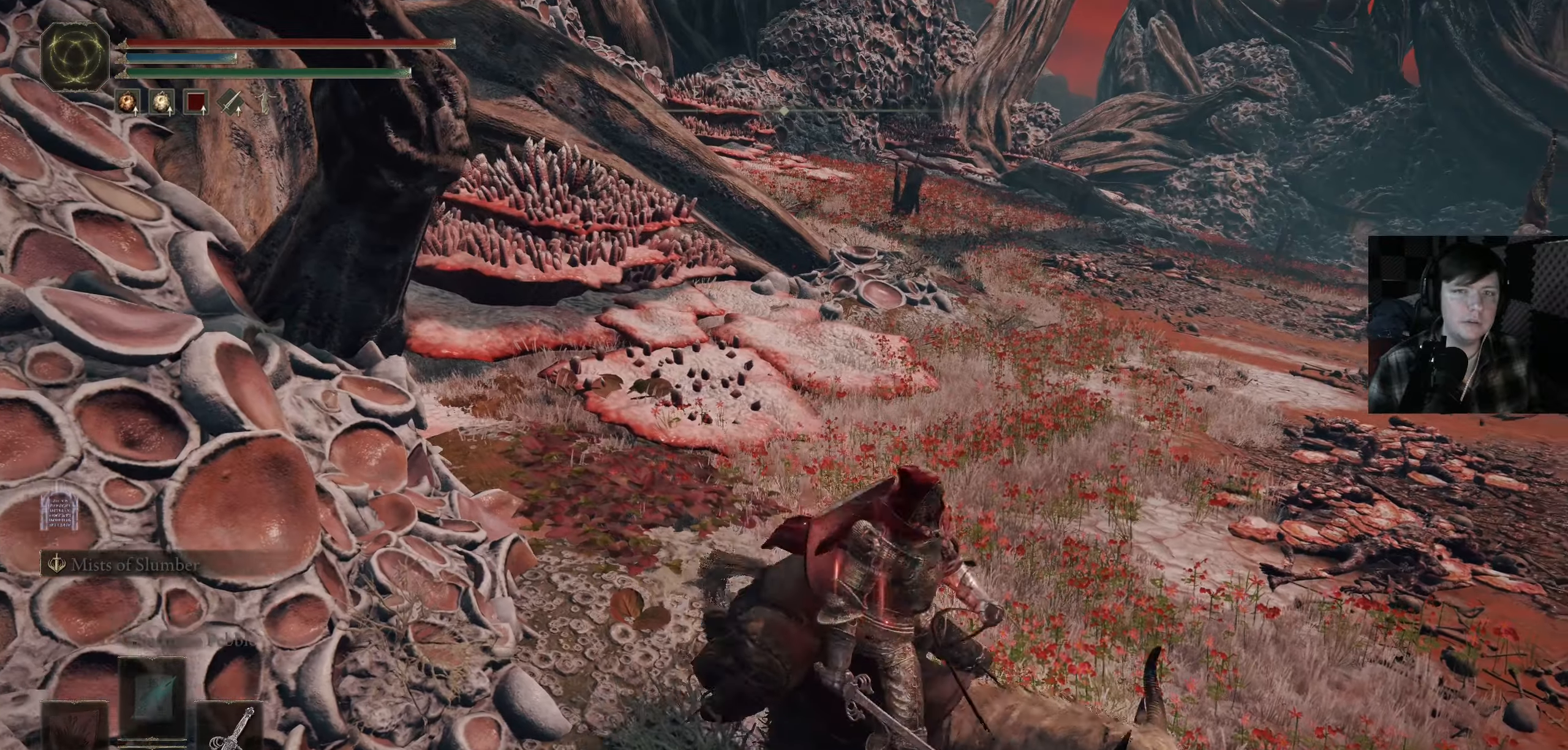
{"buttons": [], "left_stick": "center", "right_stick": "center", "events": [[84, "left_stick", "center"], [84, "right_stick", "left"], [267, "right_stick", "center"]]}
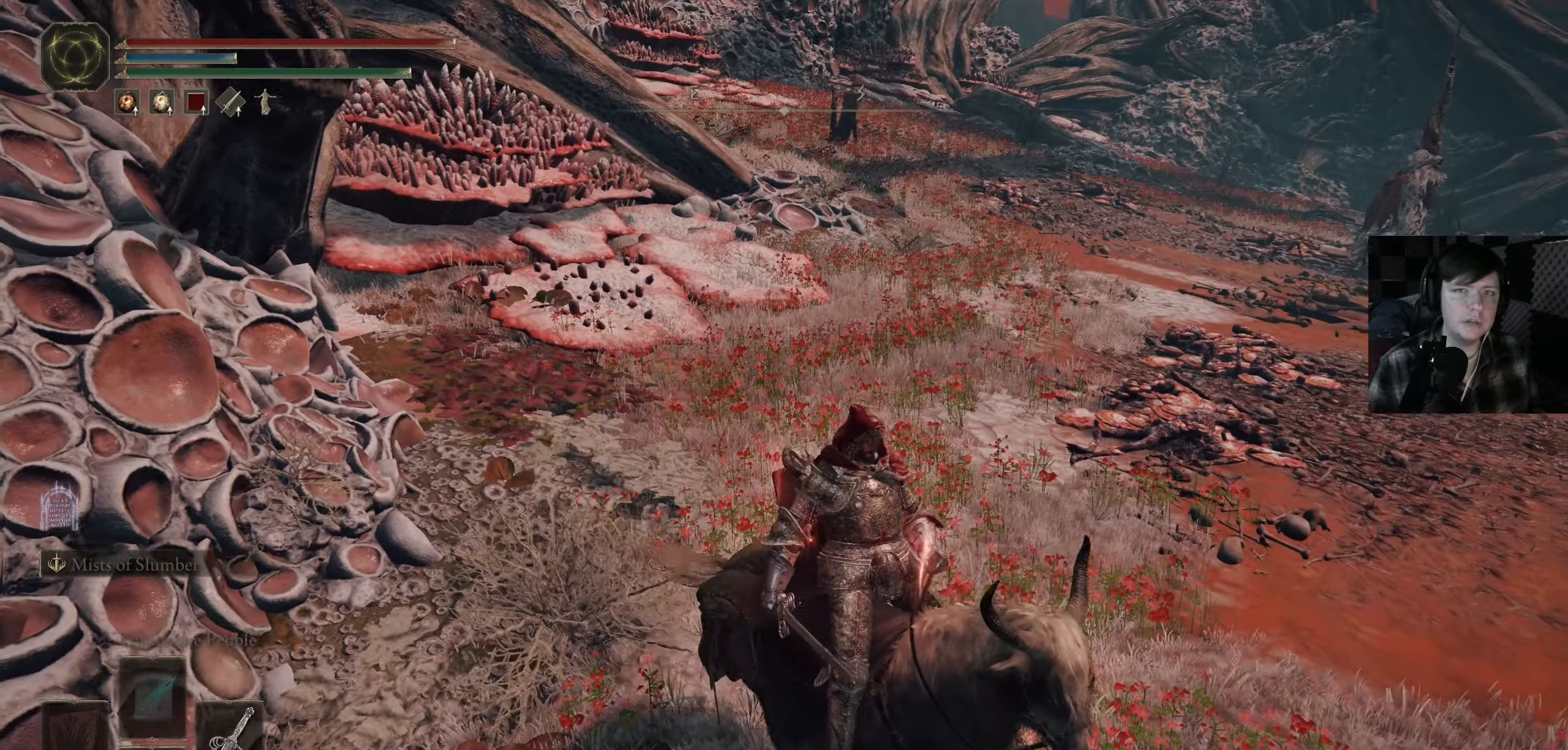
{"buttons": [], "left_stick": "center", "right_stick": "center", "events": []}
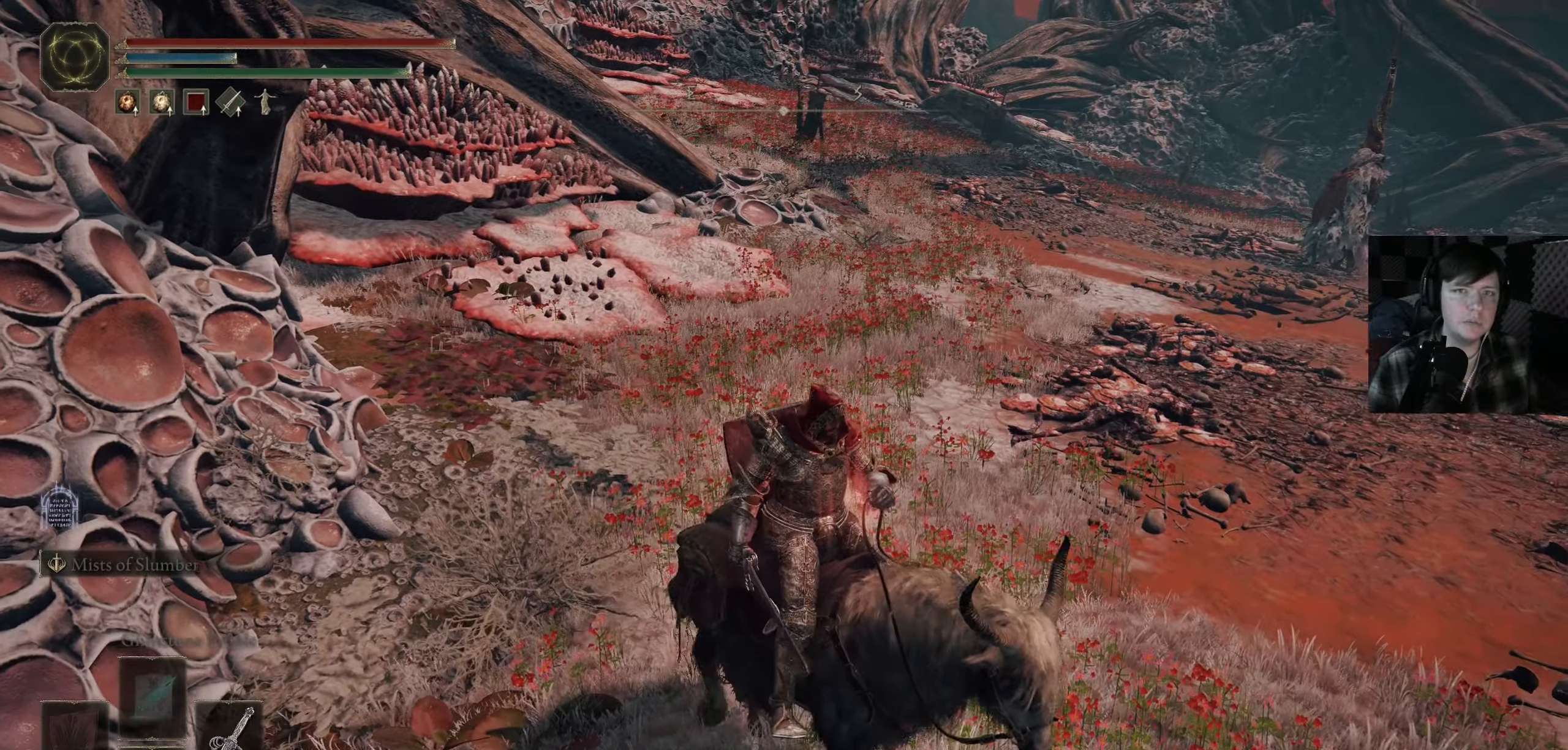
{"buttons": [], "left_stick": "center", "right_stick": "center", "events": []}
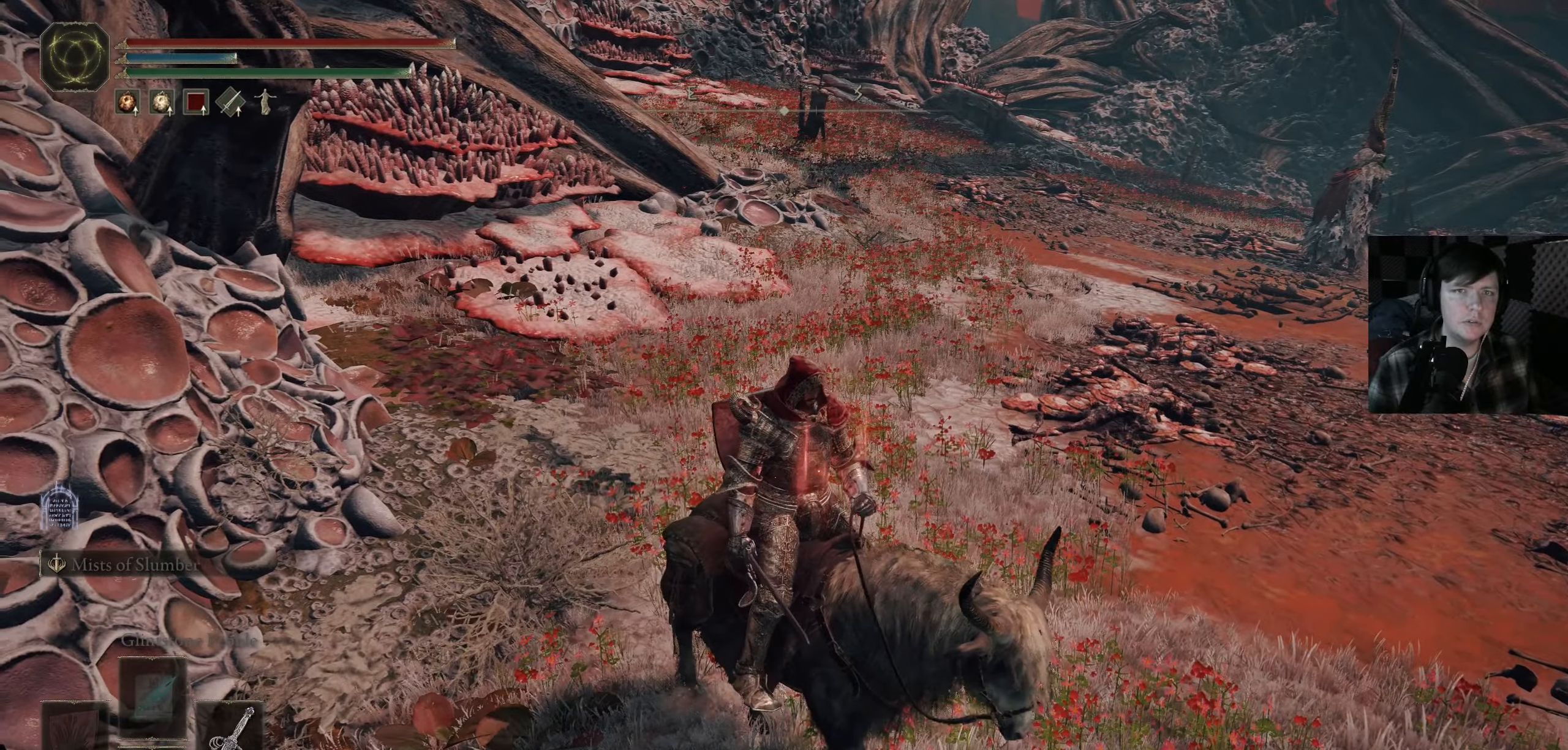
{"buttons": [], "left_stick": "center", "right_stick": "center", "events": [[184, "right_stick", "right"], [350, "right_stick", "center"]]}
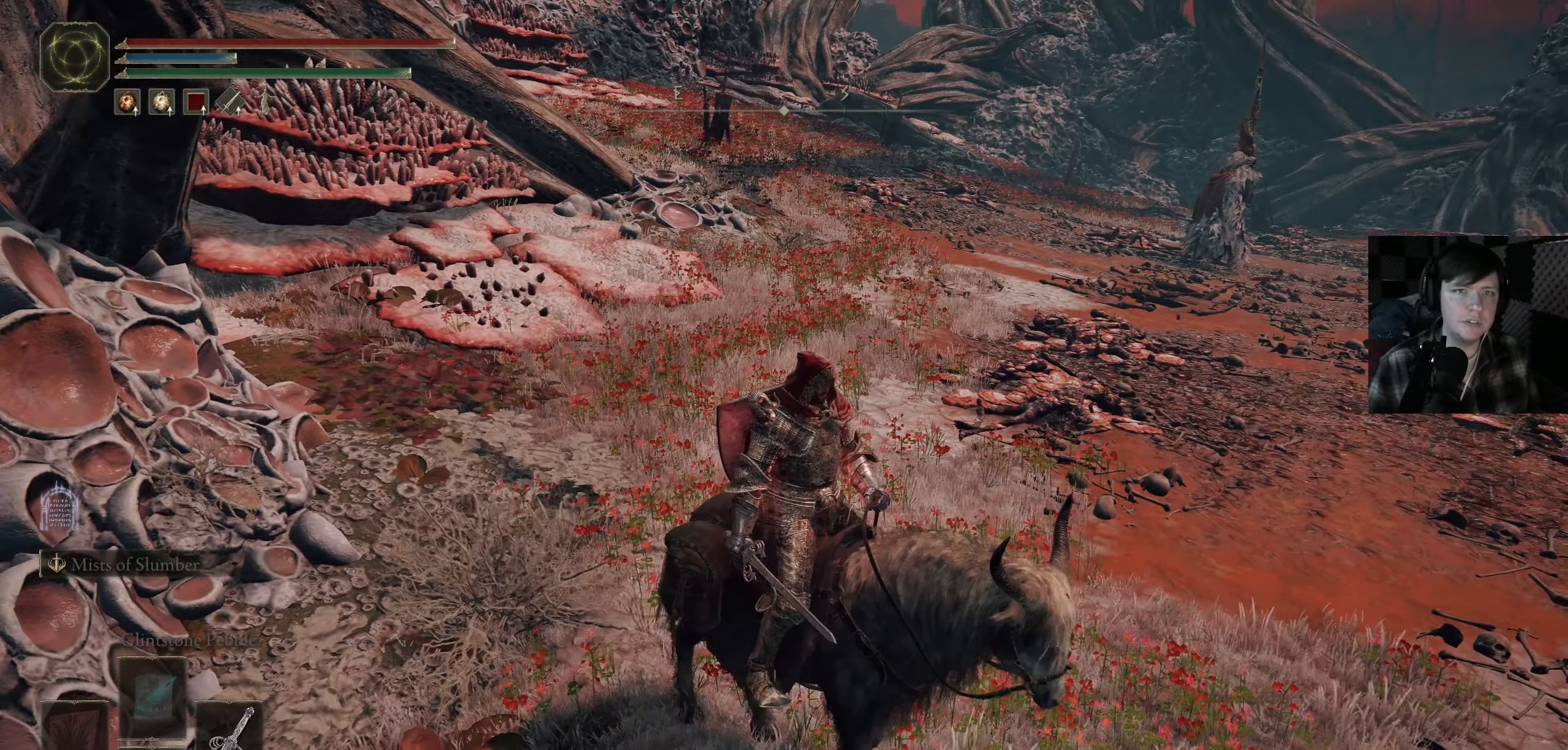
{"buttons": [], "left_stick": "center", "right_stick": "center", "events": [[300, "right_stick", "up-right"], [484, "right_stick", "center"]]}
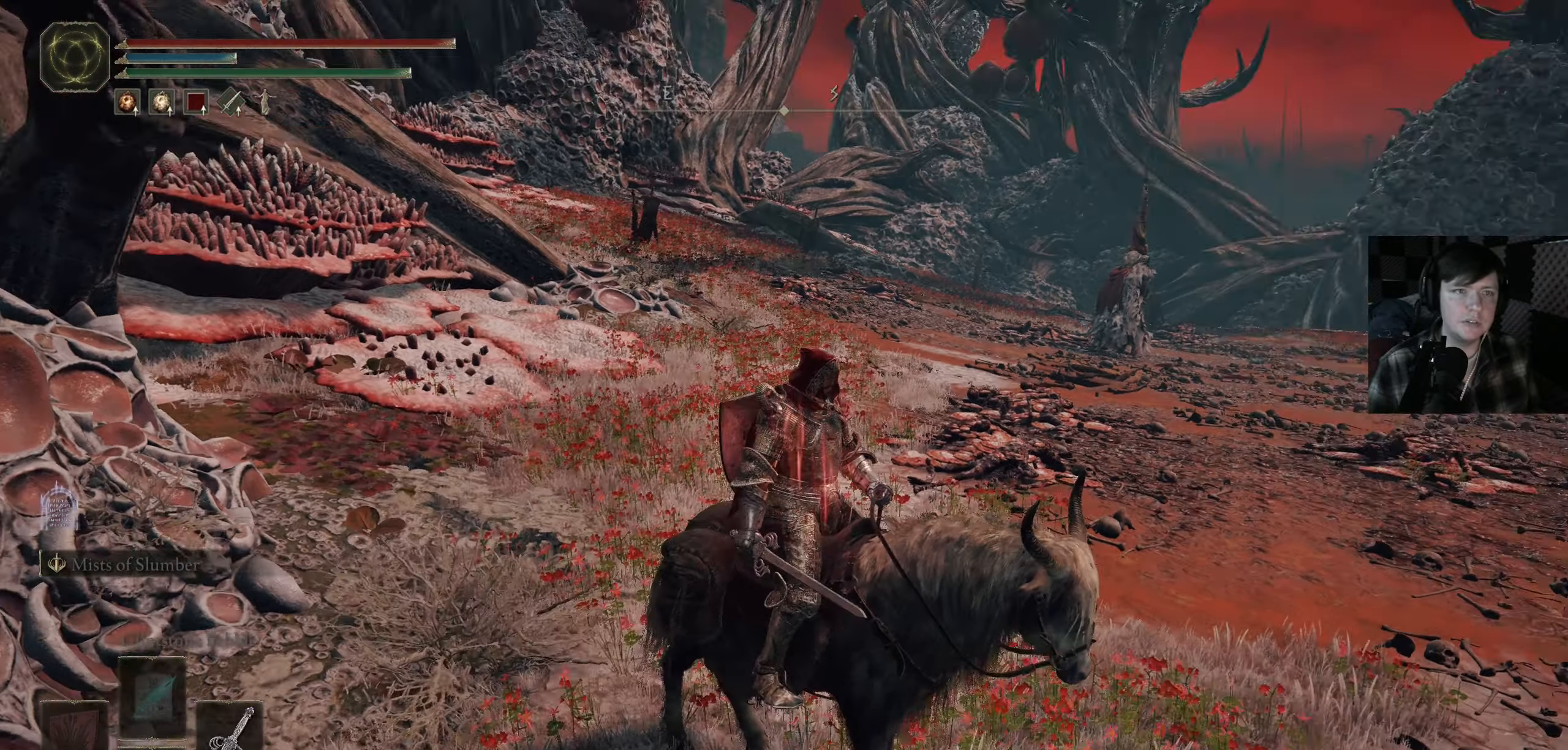
{"buttons": [], "left_stick": "center", "right_stick": "down-right", "events": [[484, "right_stick", "down-right"]]}